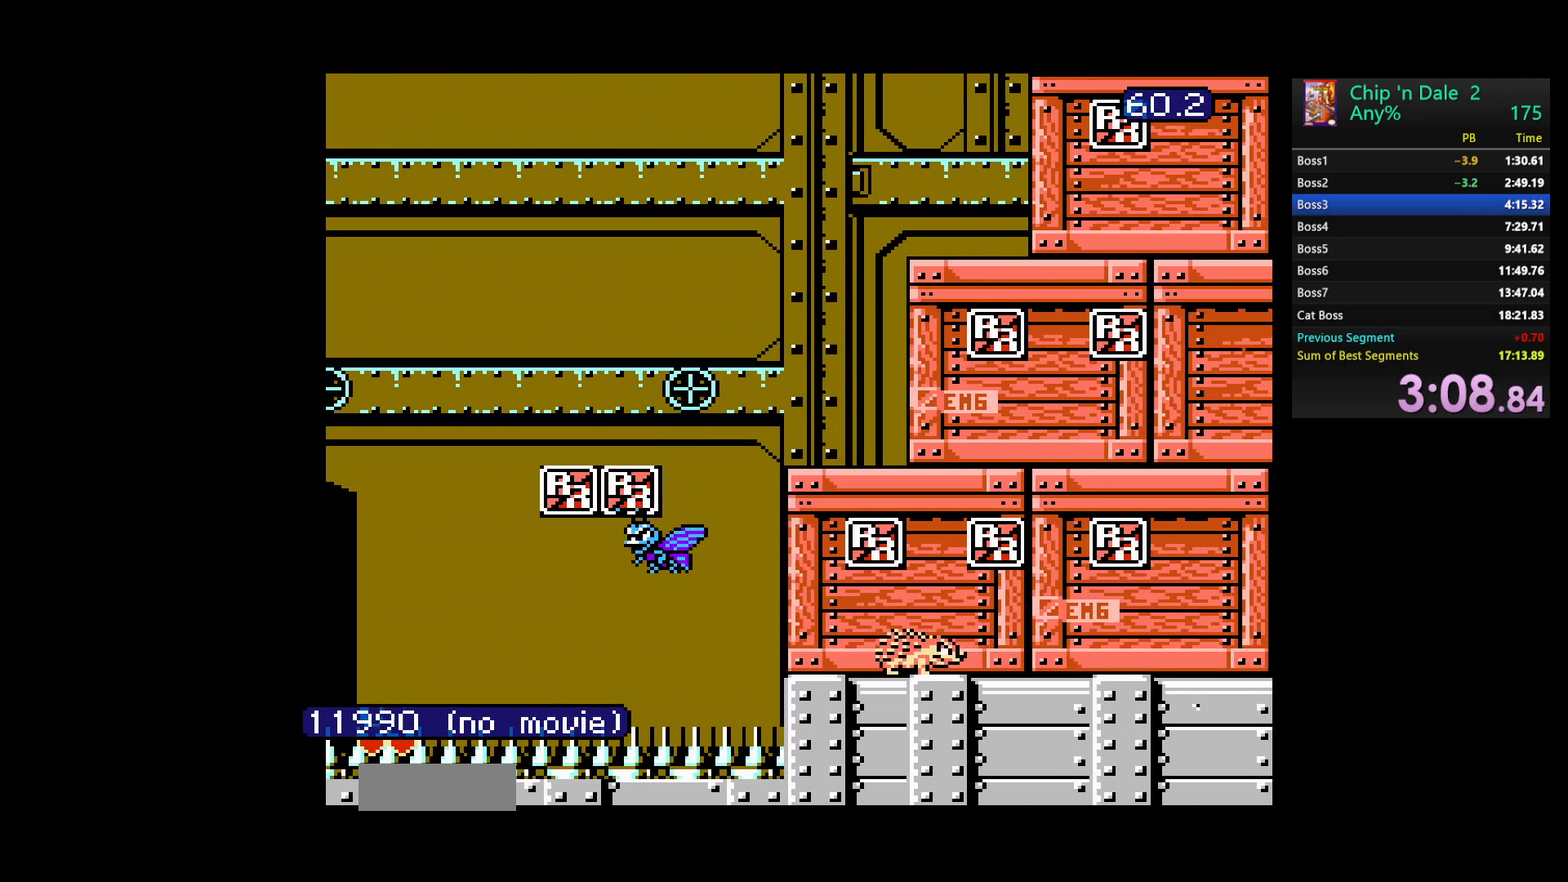
Gameplay with a controller (Nintendo layout); each line is a JSON object with the inputs held at the frame after it. "events" lists button and stick changes between this image and that frame as [ms after this image, input, new state], when the widget could be followed in between. Not read: L3 R3.
{"buttons": [], "events": [[50, "A", "up"], [83, "DPAD_RIGHT", "up"], [183, "A", "down"], [250, "DPAD_RIGHT", "down"], [450, "A", "up"], [500, "DPAD_RIGHT", "up"]]}
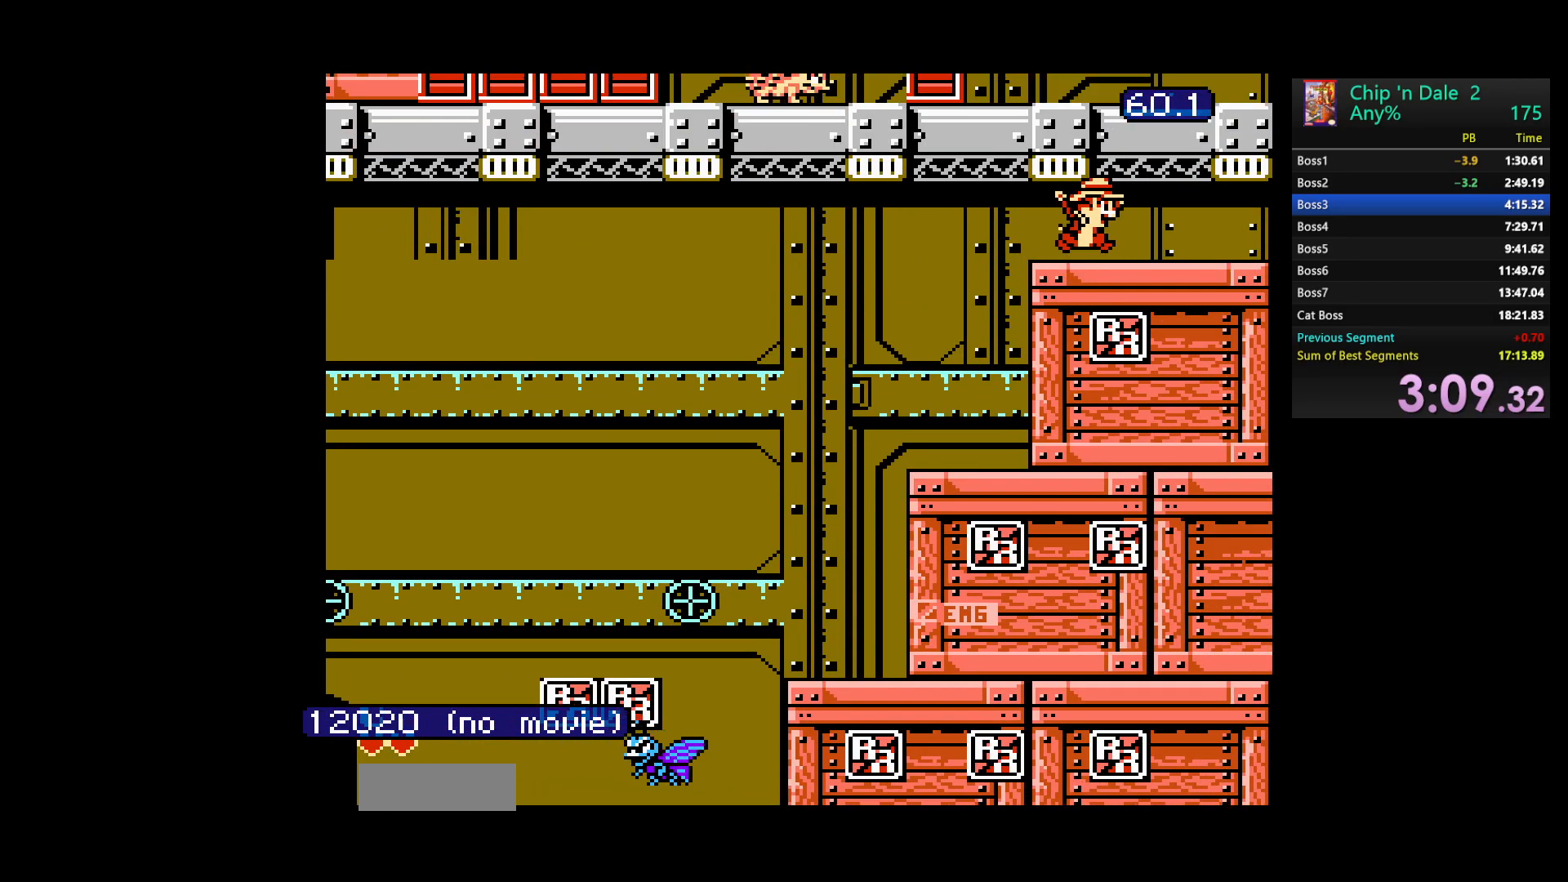
{"buttons": [], "events": [[117, "A", "down"], [267, "DPAD_LEFT", "down"], [333, "A", "up"], [417, "DPAD_LEFT", "up"]]}
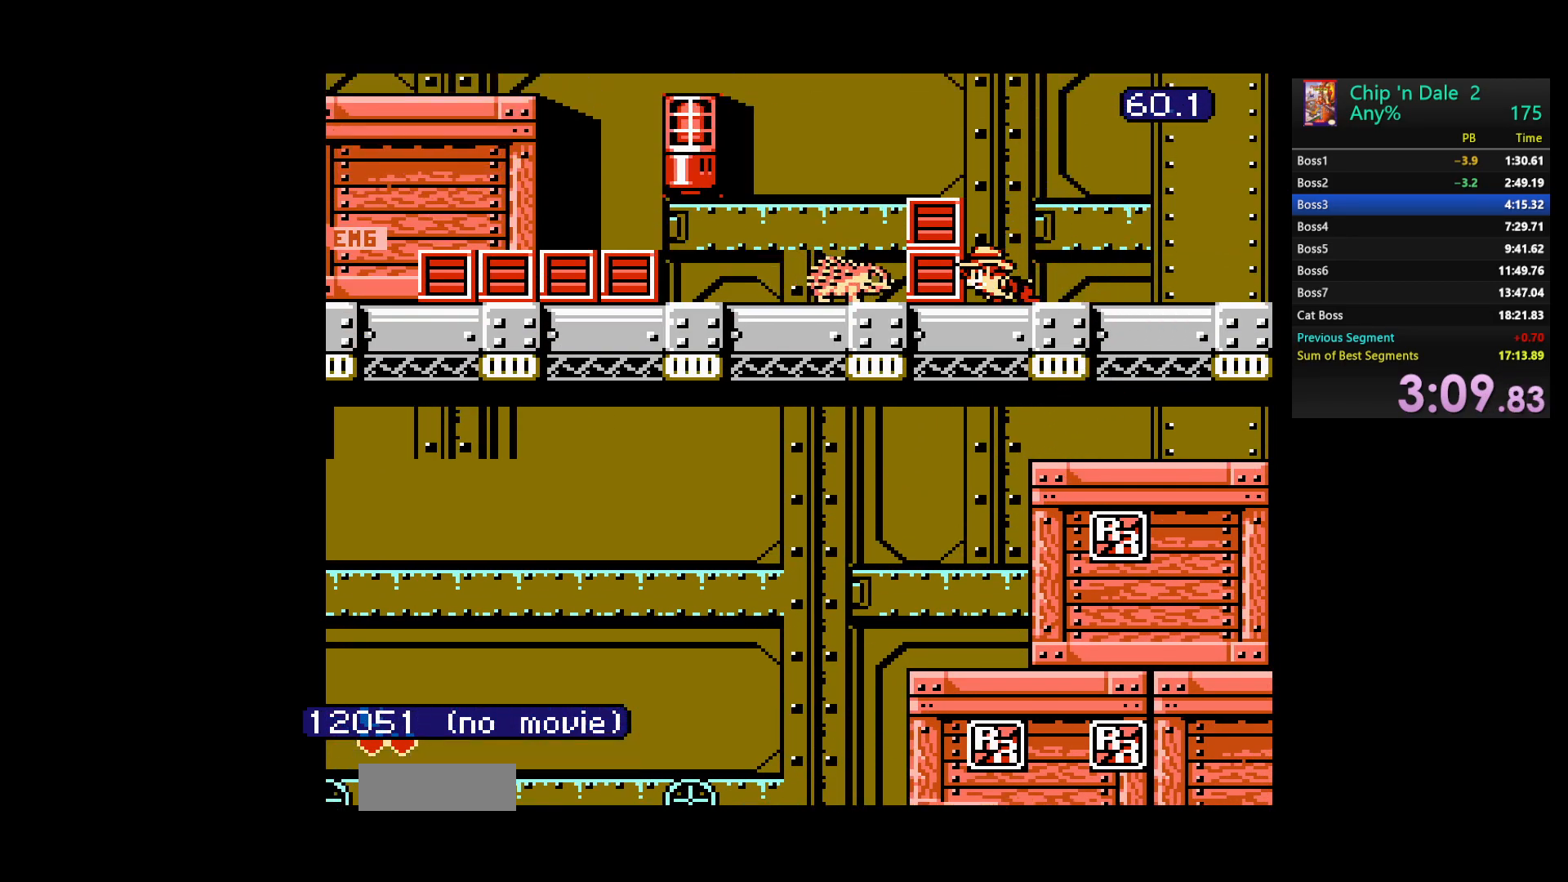
{"buttons": ["A", "DPAD_LEFT"], "events": [[67, "A", "down"], [117, "DPAD_LEFT", "down"], [200, "A", "up"], [267, "DPAD_LEFT", "up"], [400, "DPAD_LEFT", "down"], [467, "A", "down"]]}
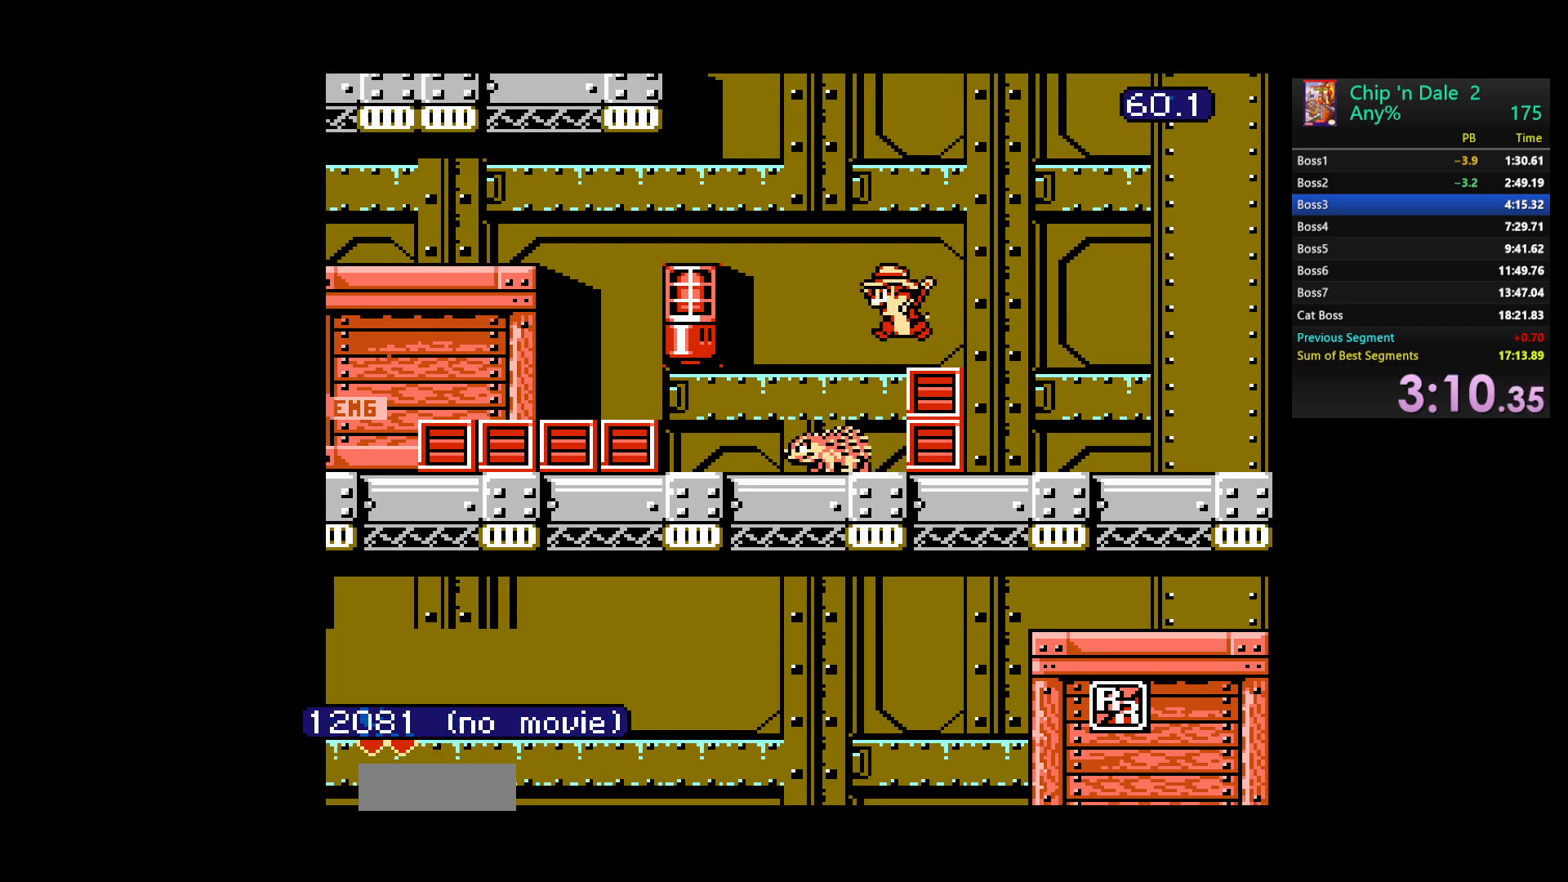
{"buttons": [], "events": [[233, "A", "up"], [467, "DPAD_LEFT", "up"]]}
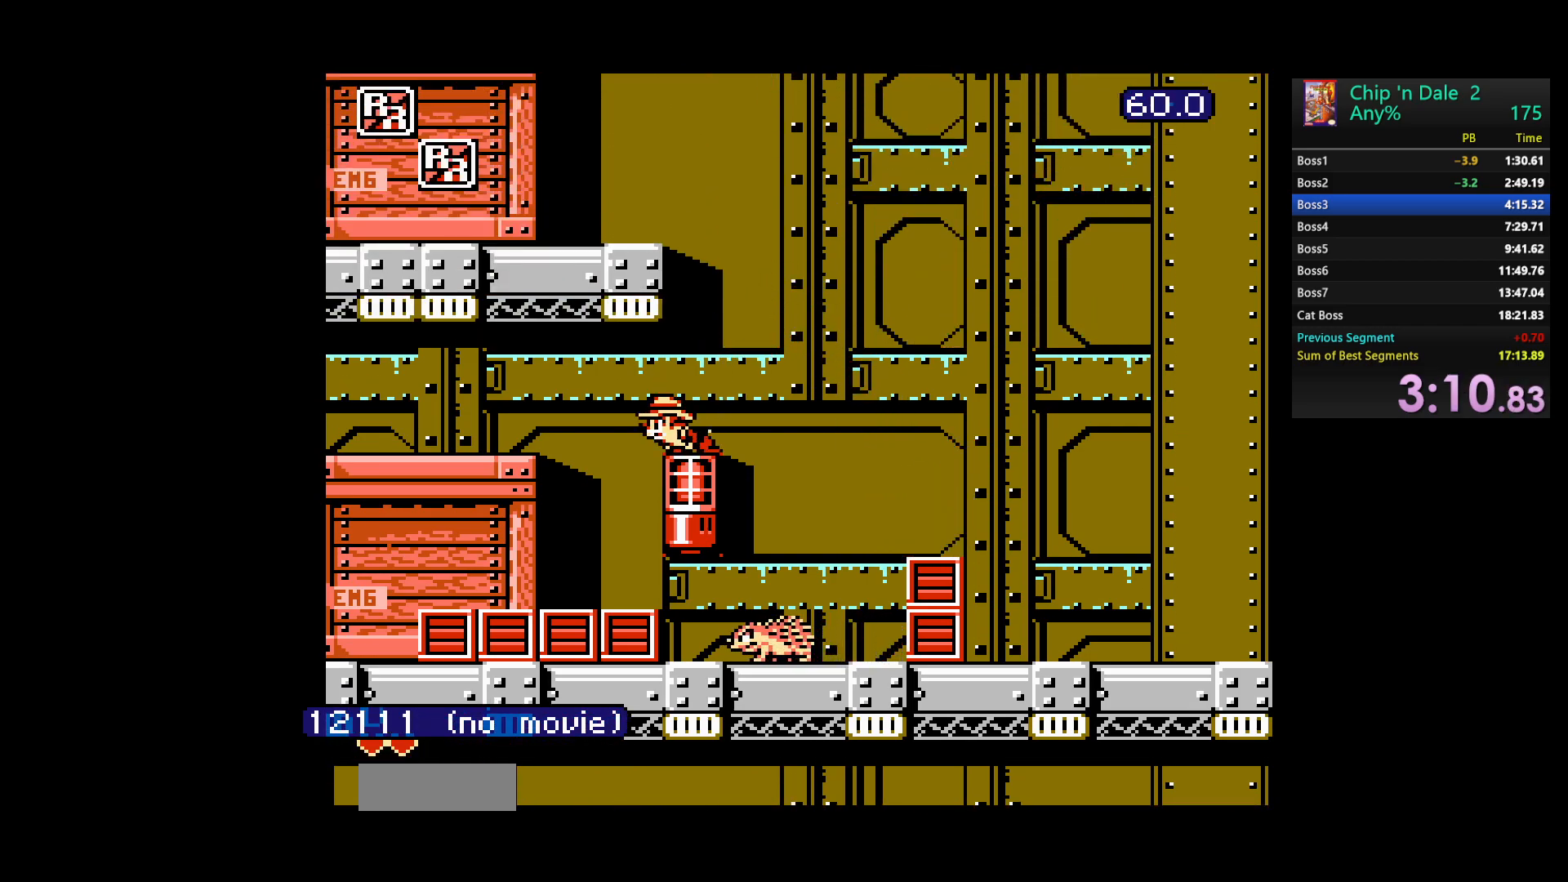
{"buttons": ["A"], "events": [[33, "A", "down"], [283, "DPAD_LEFT", "down"], [333, "A", "up"], [417, "DPAD_LEFT", "up"], [450, "A", "down"]]}
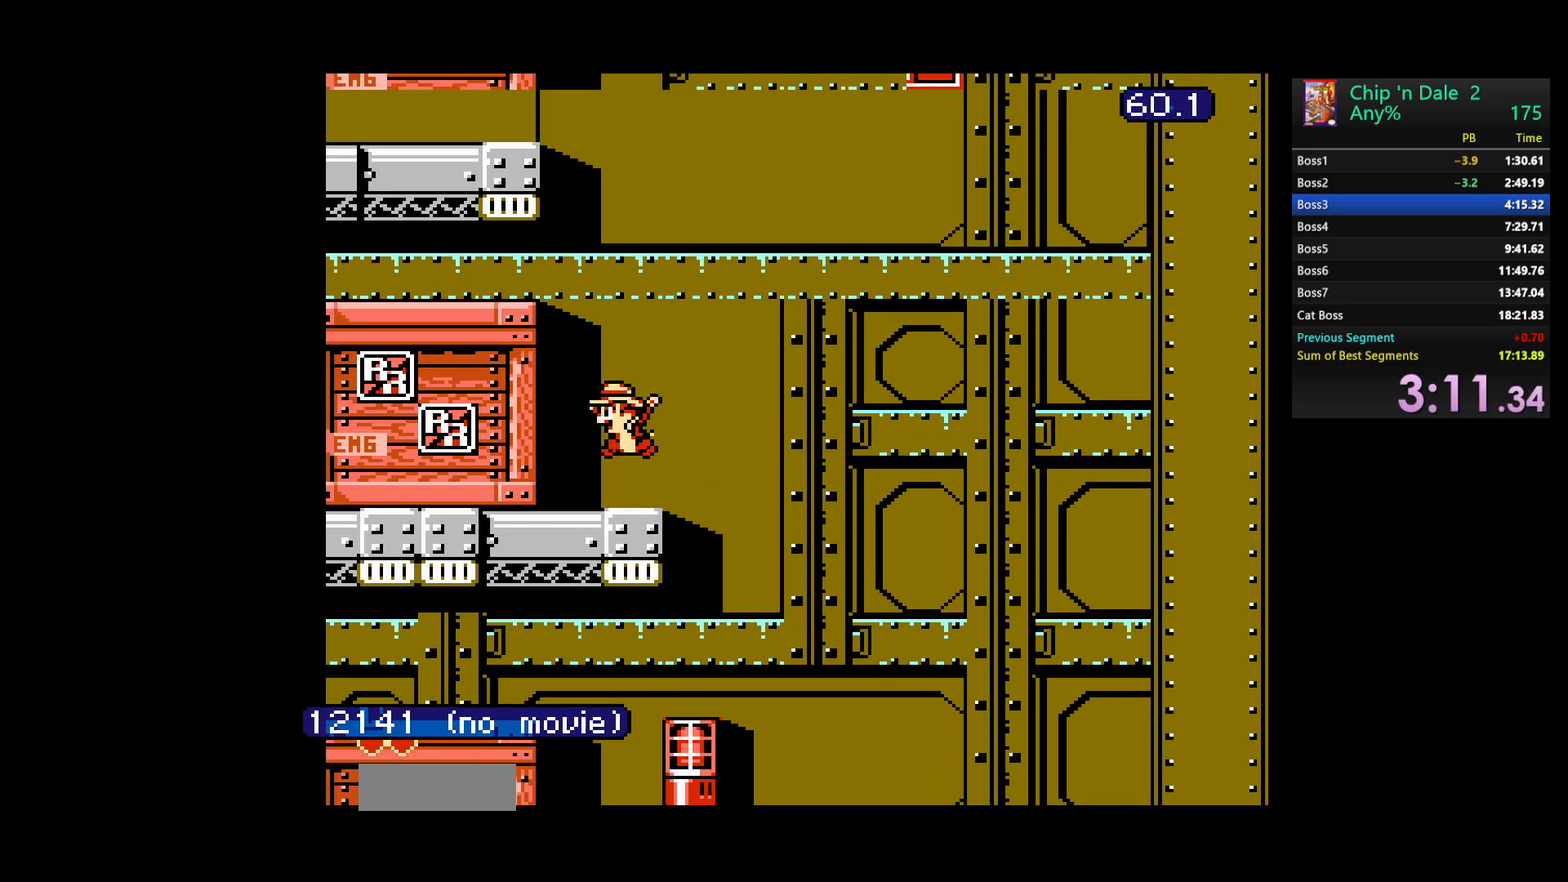
{"buttons": ["A"], "events": [[117, "DPAD_LEFT", "down"], [250, "A", "up"], [300, "DPAD_LEFT", "up"], [367, "A", "down"]]}
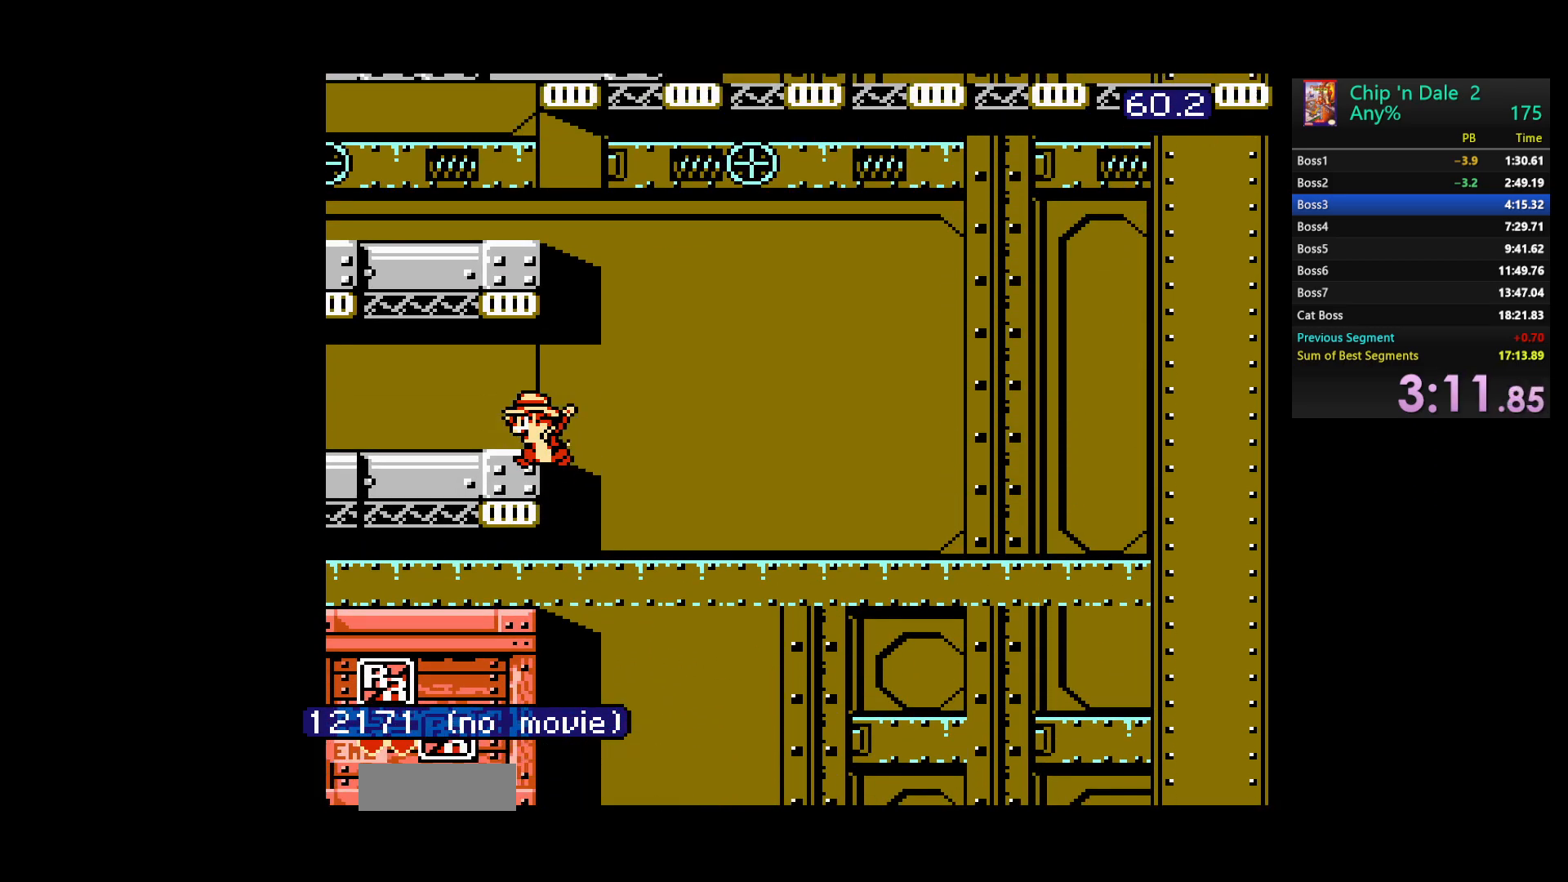
{"buttons": ["A"], "events": [[133, "A", "up"], [333, "A", "down"]]}
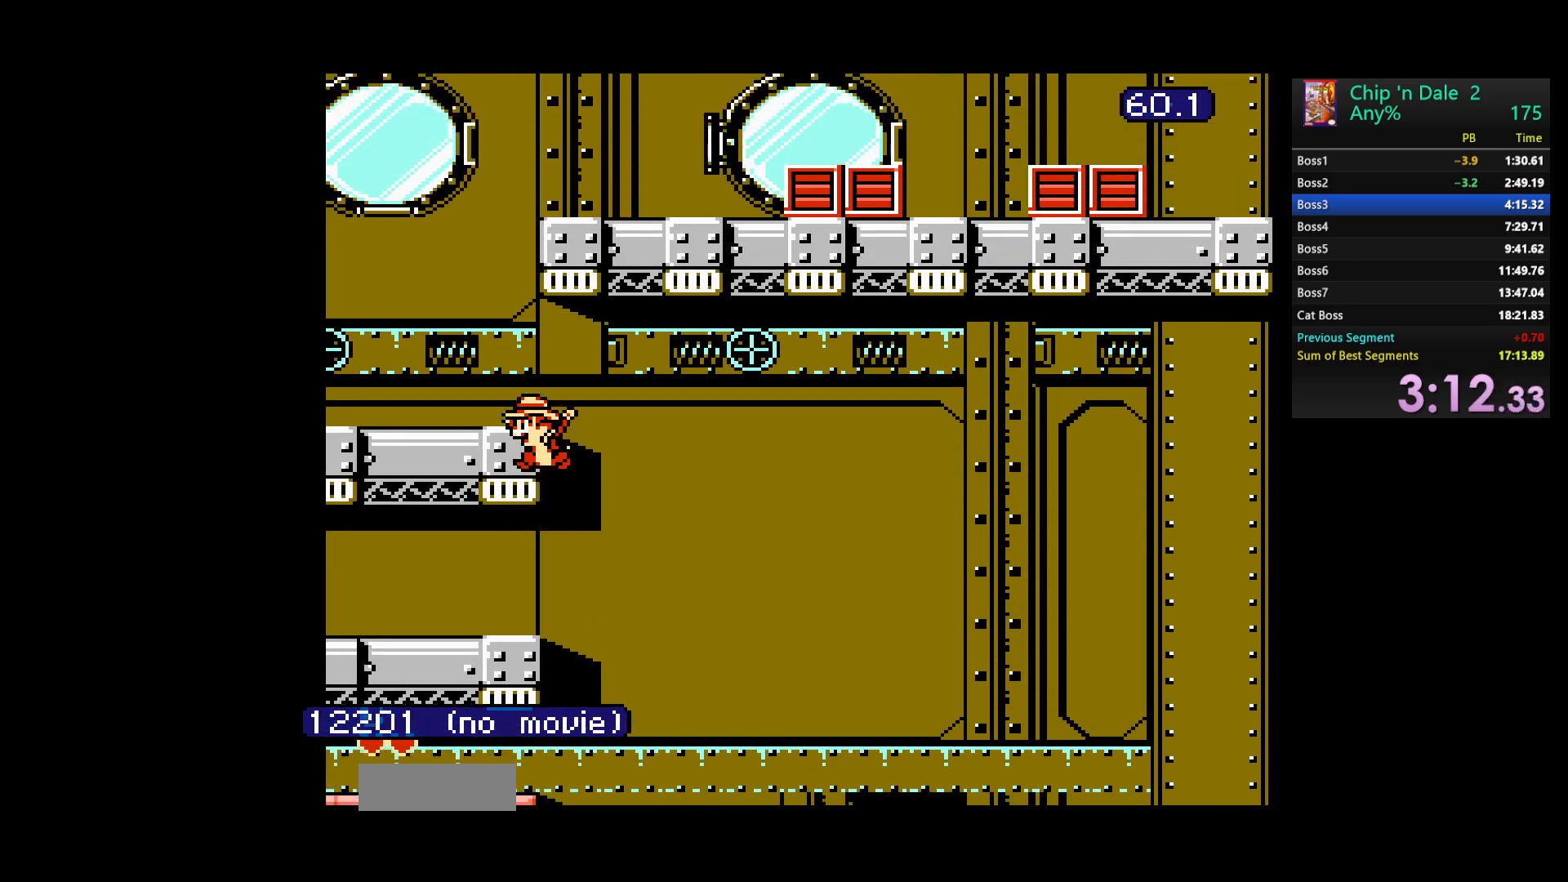
{"buttons": ["A", "DPAD_RIGHT"], "events": [[100, "A", "up"], [267, "A", "down"], [317, "DPAD_RIGHT", "down"]]}
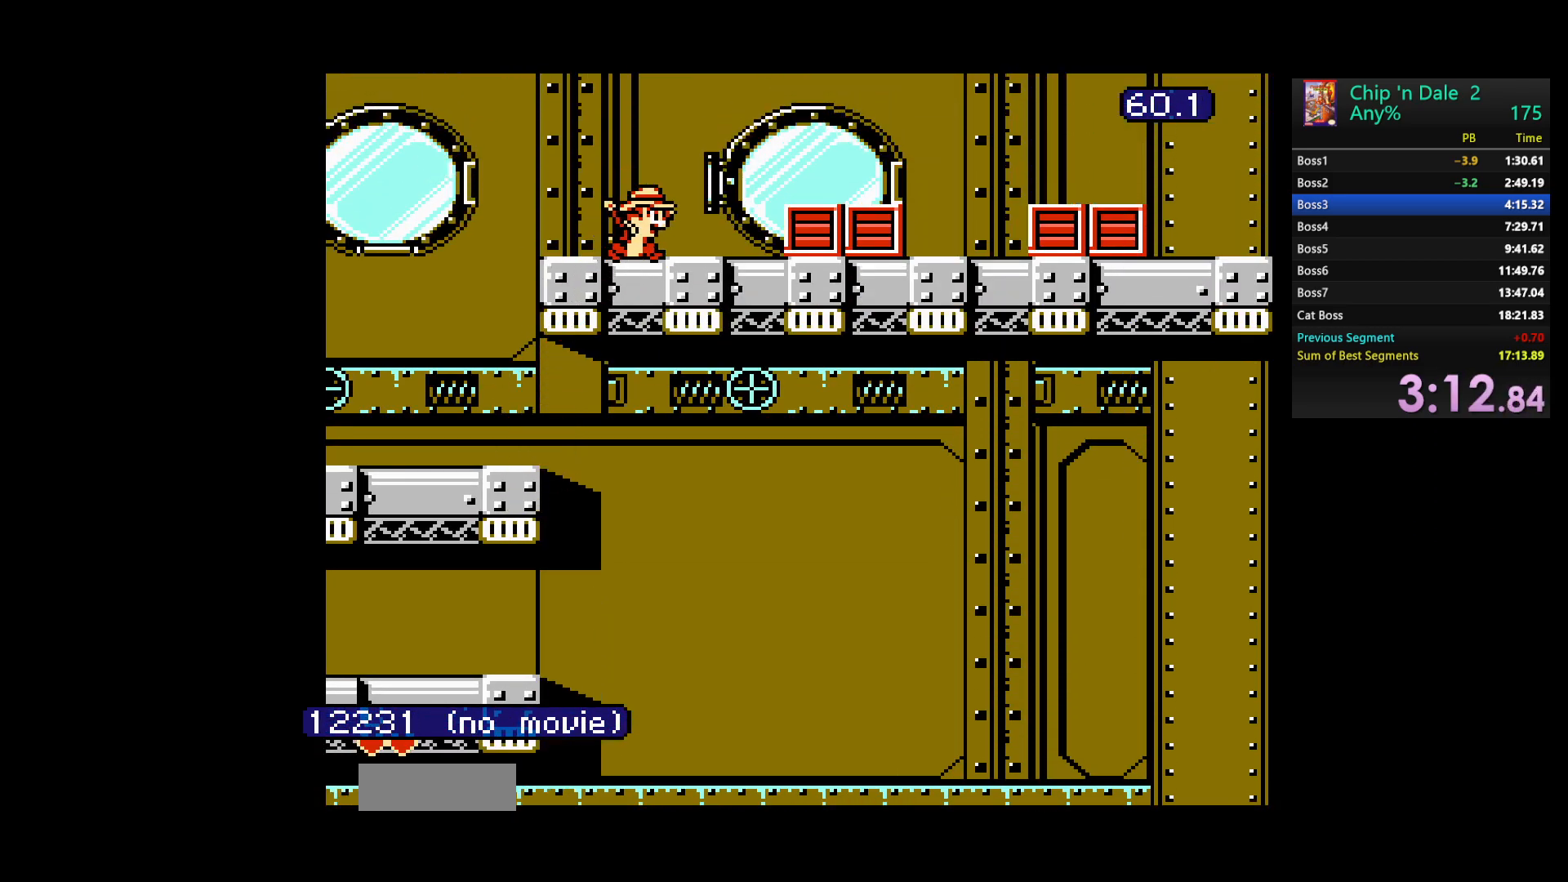
{"buttons": ["DPAD_RIGHT"], "events": [[50, "A", "up"], [167, "A", "down"], [283, "A", "up"]]}
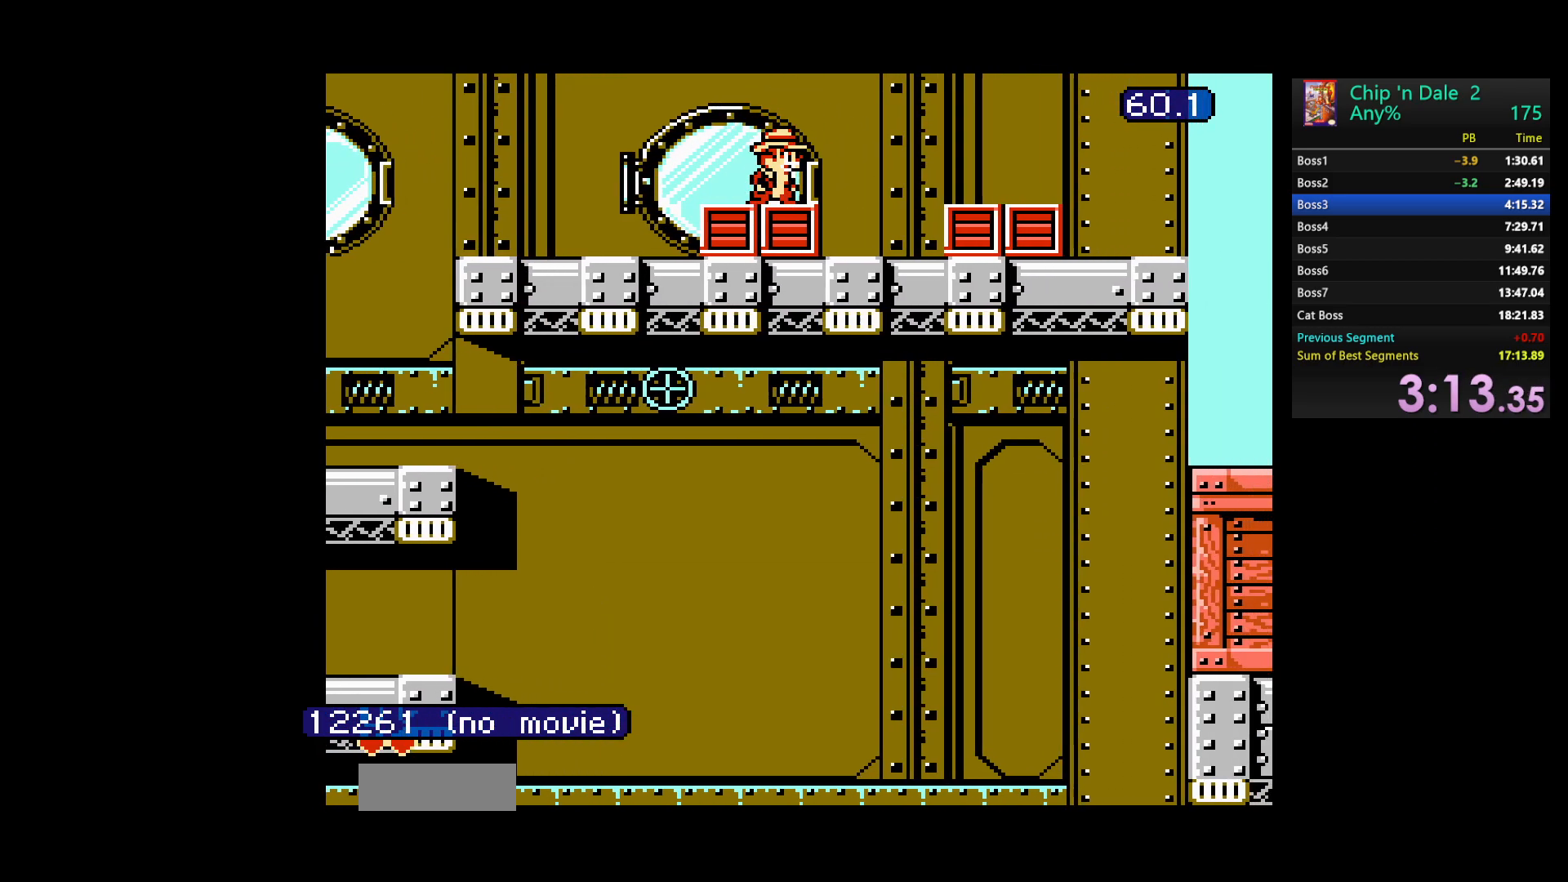
{"buttons": ["DPAD_RIGHT"], "events": [[33, "A", "down"], [167, "A", "up"]]}
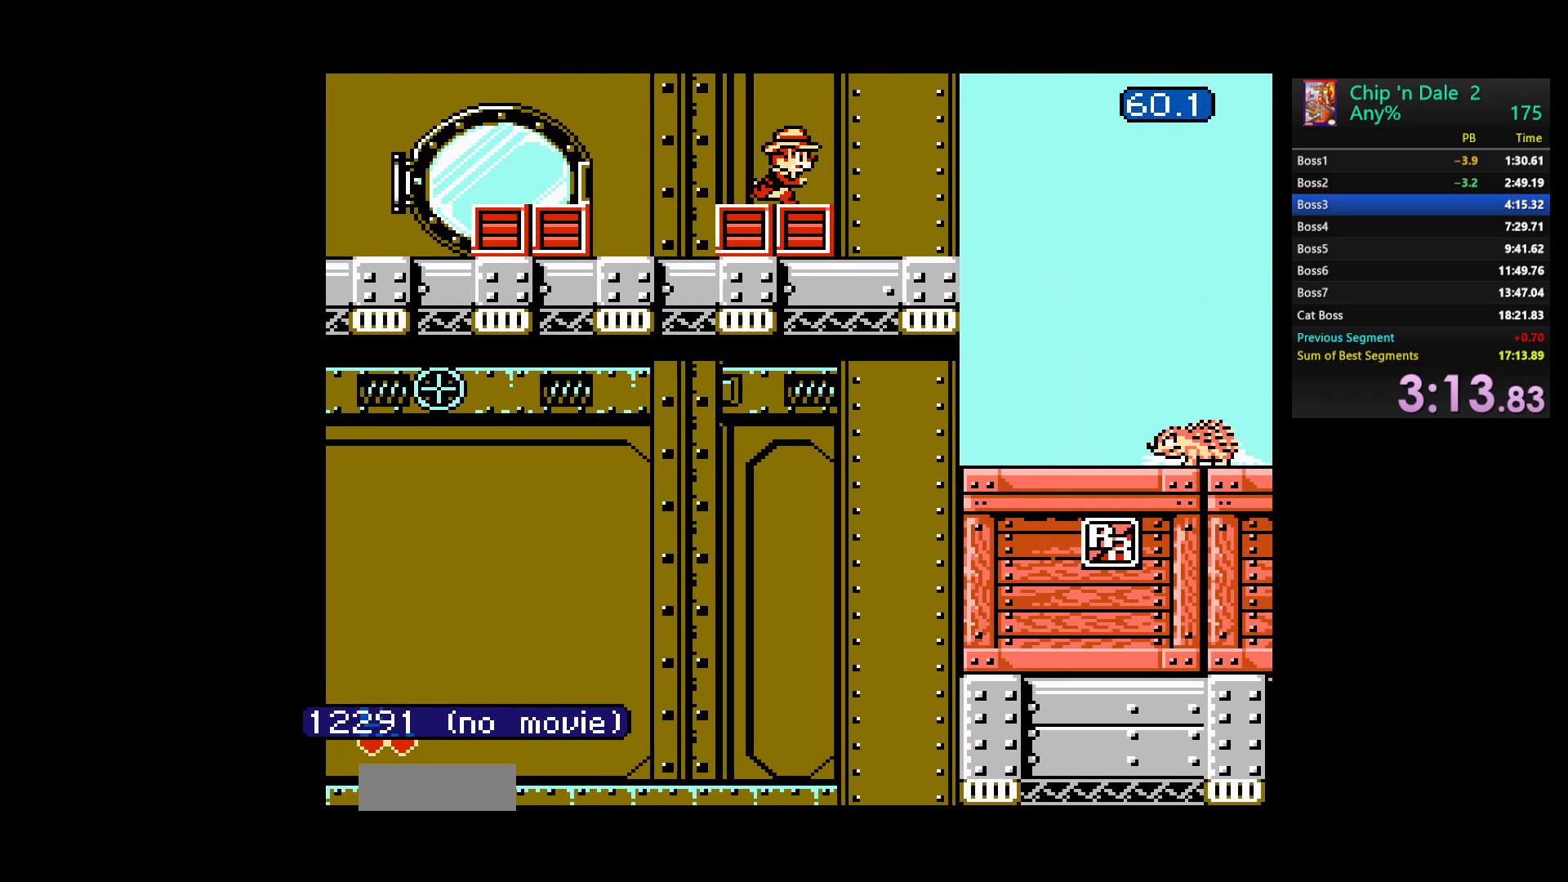
{"buttons": ["A", "DPAD_RIGHT"], "events": [[400, "A", "down"]]}
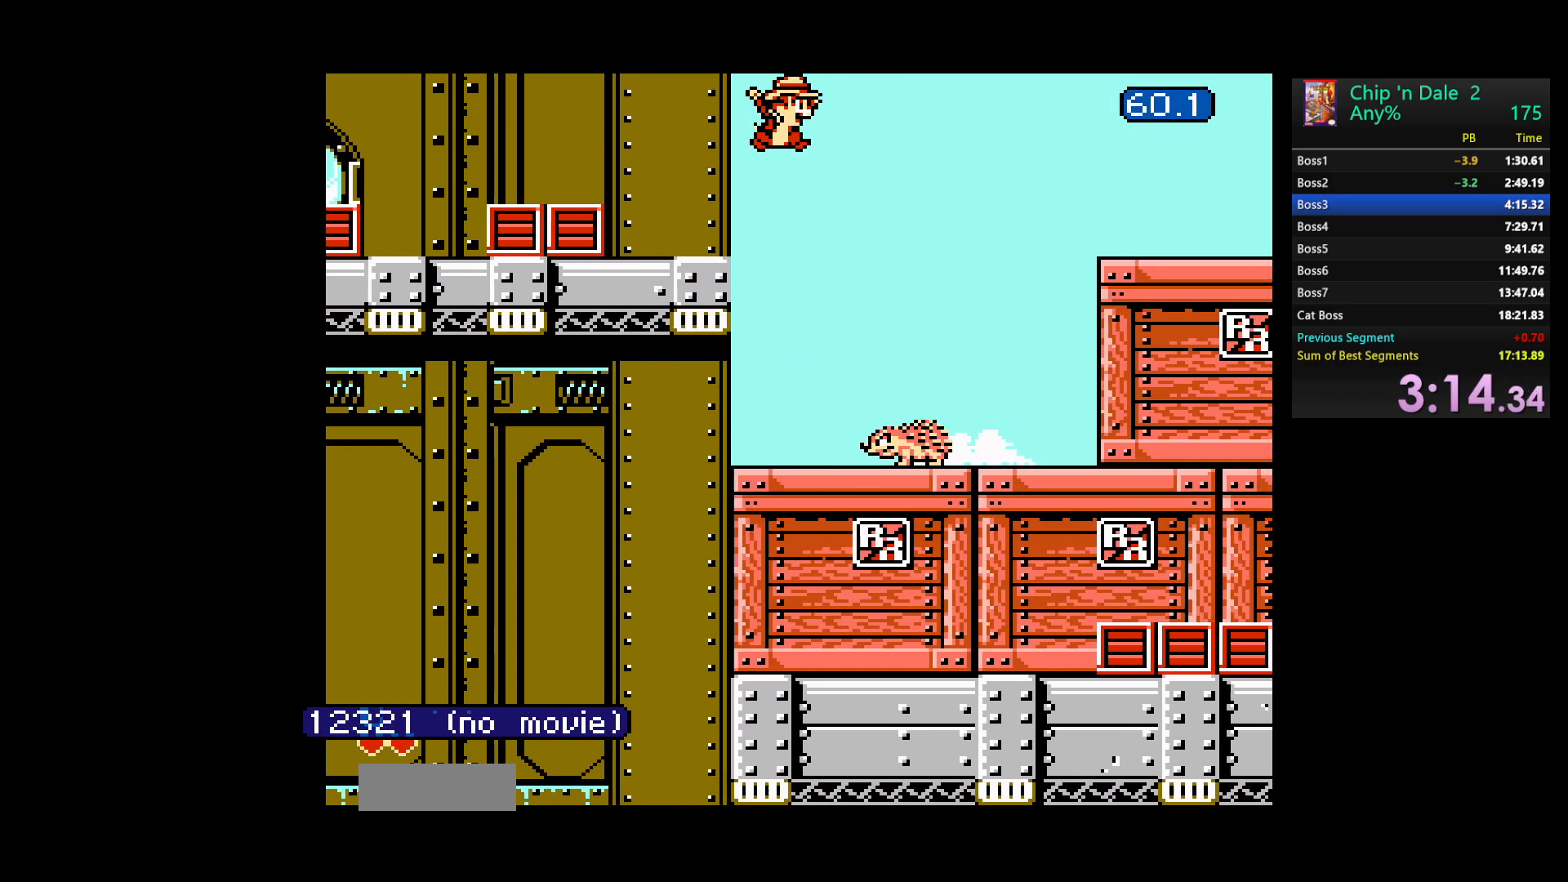
{"buttons": ["DPAD_RIGHT"], "events": [[50, "A", "up"]]}
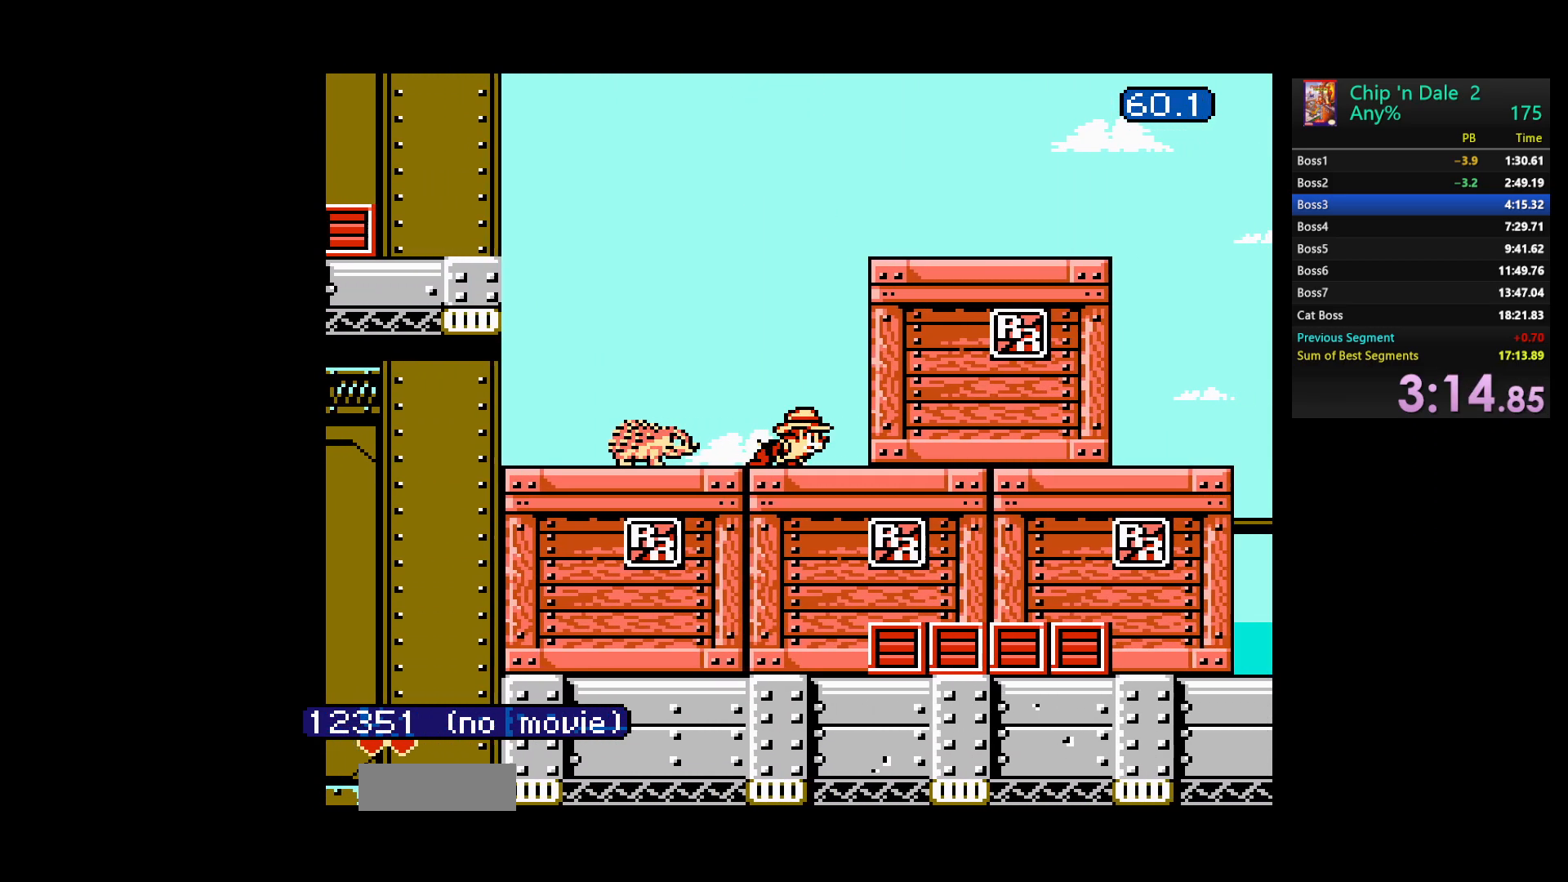
{"buttons": ["DPAD_RIGHT"], "events": []}
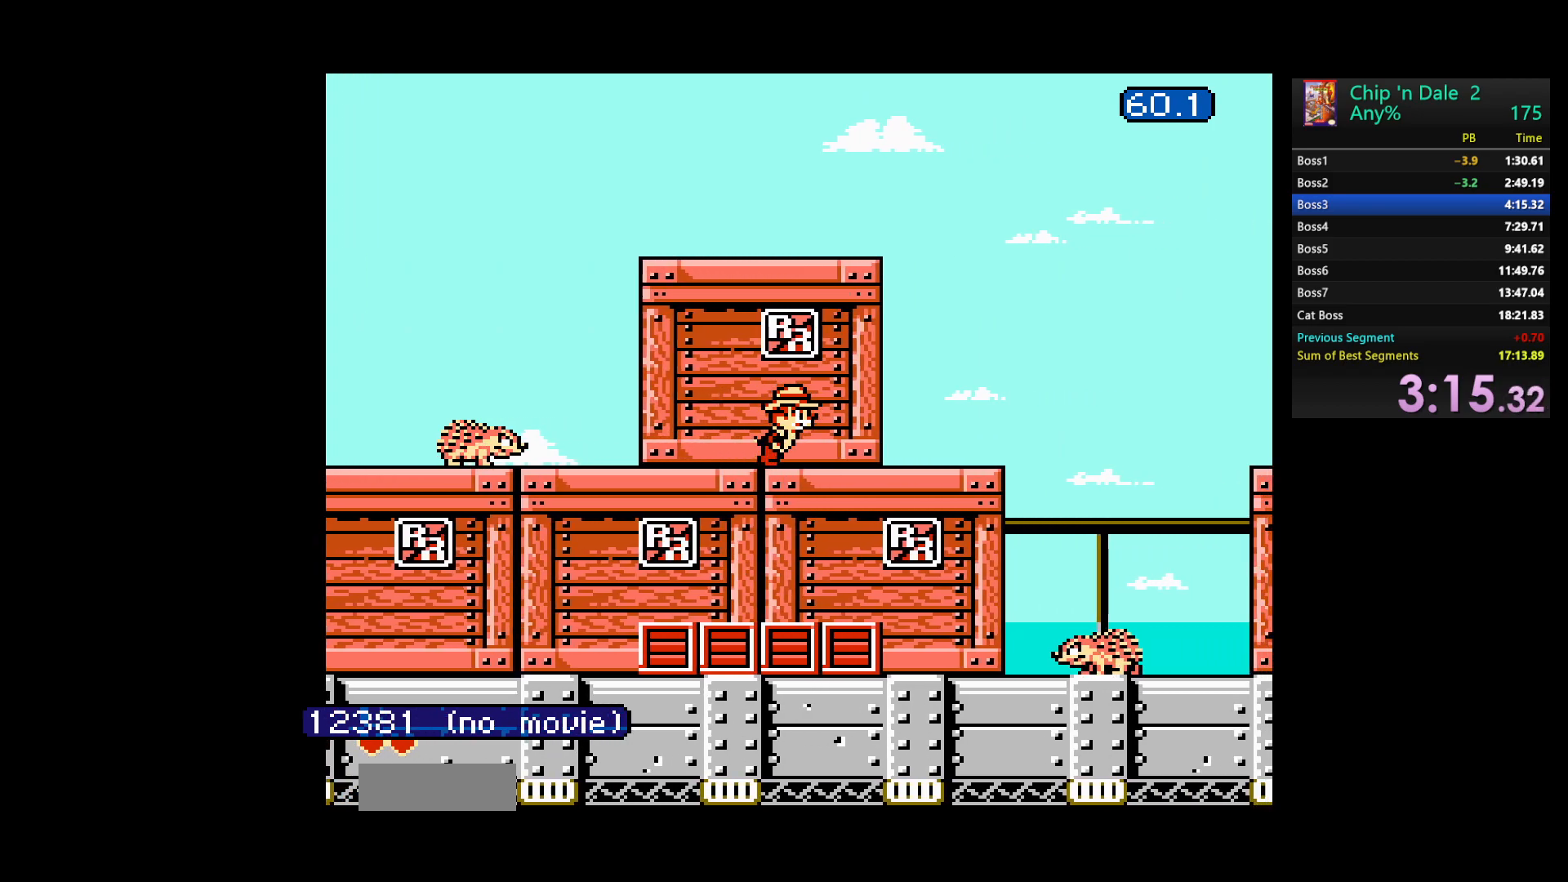
{"buttons": ["DPAD_RIGHT"], "events": []}
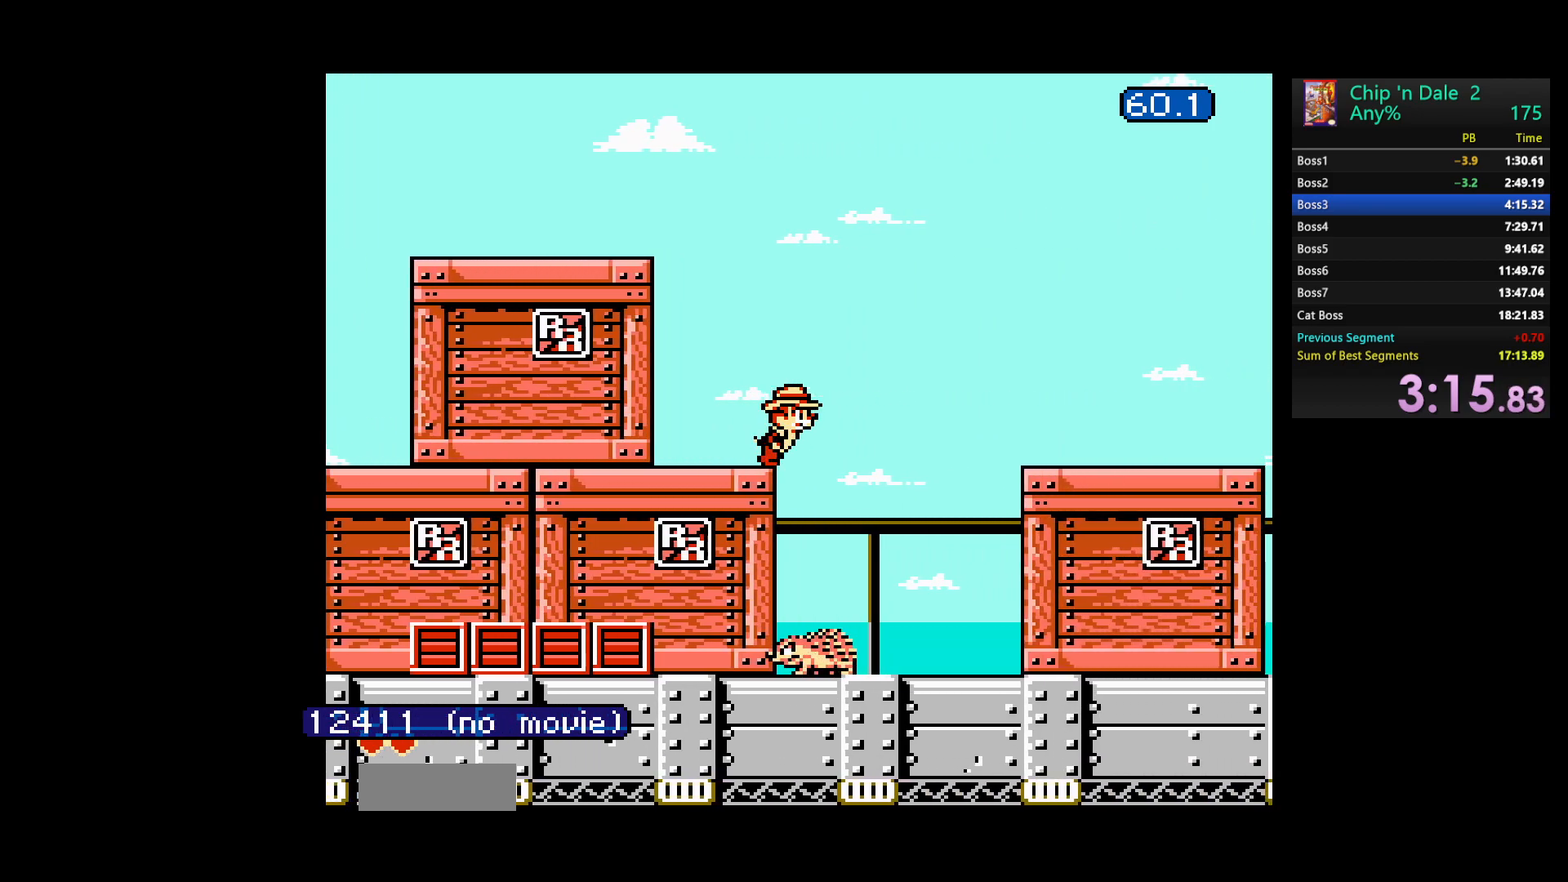
{"buttons": ["DPAD_RIGHT"], "events": []}
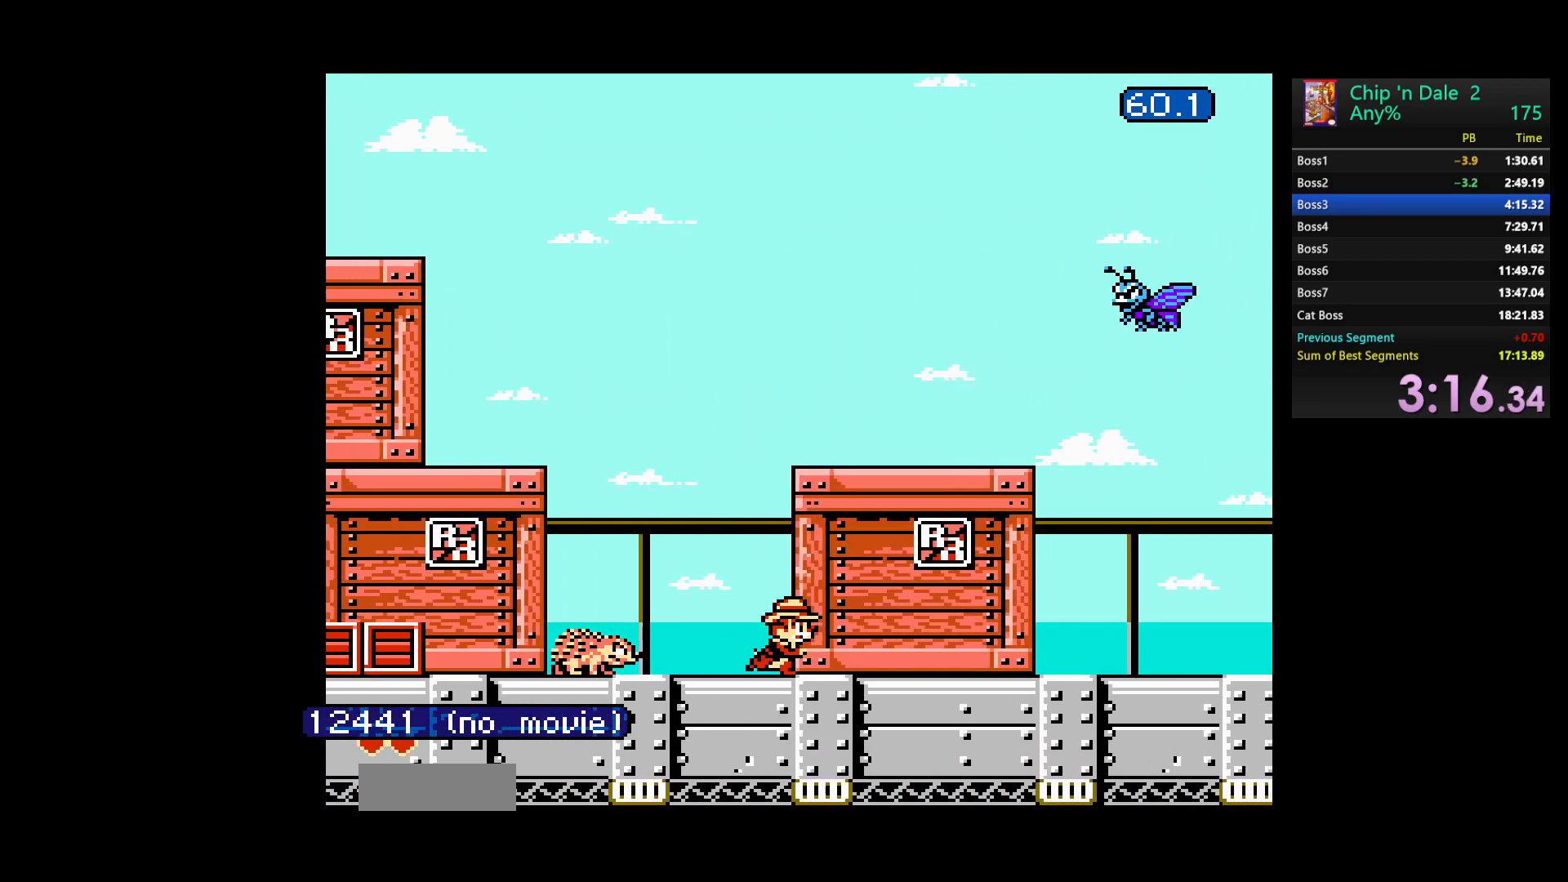
{"buttons": ["DPAD_RIGHT"], "events": []}
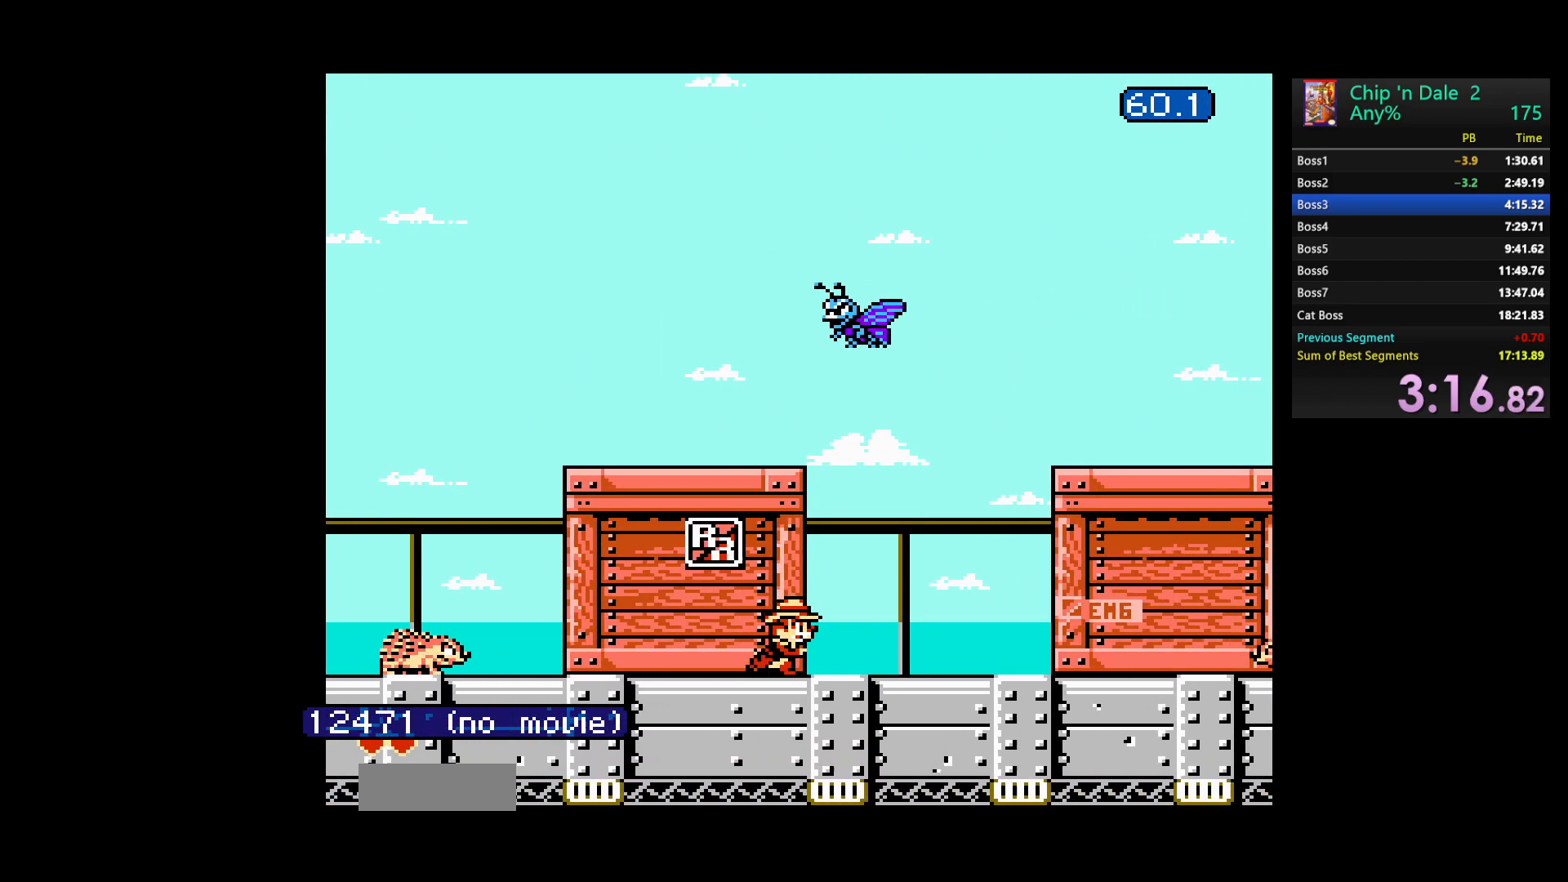
{"buttons": ["DPAD_RIGHT"], "events": []}
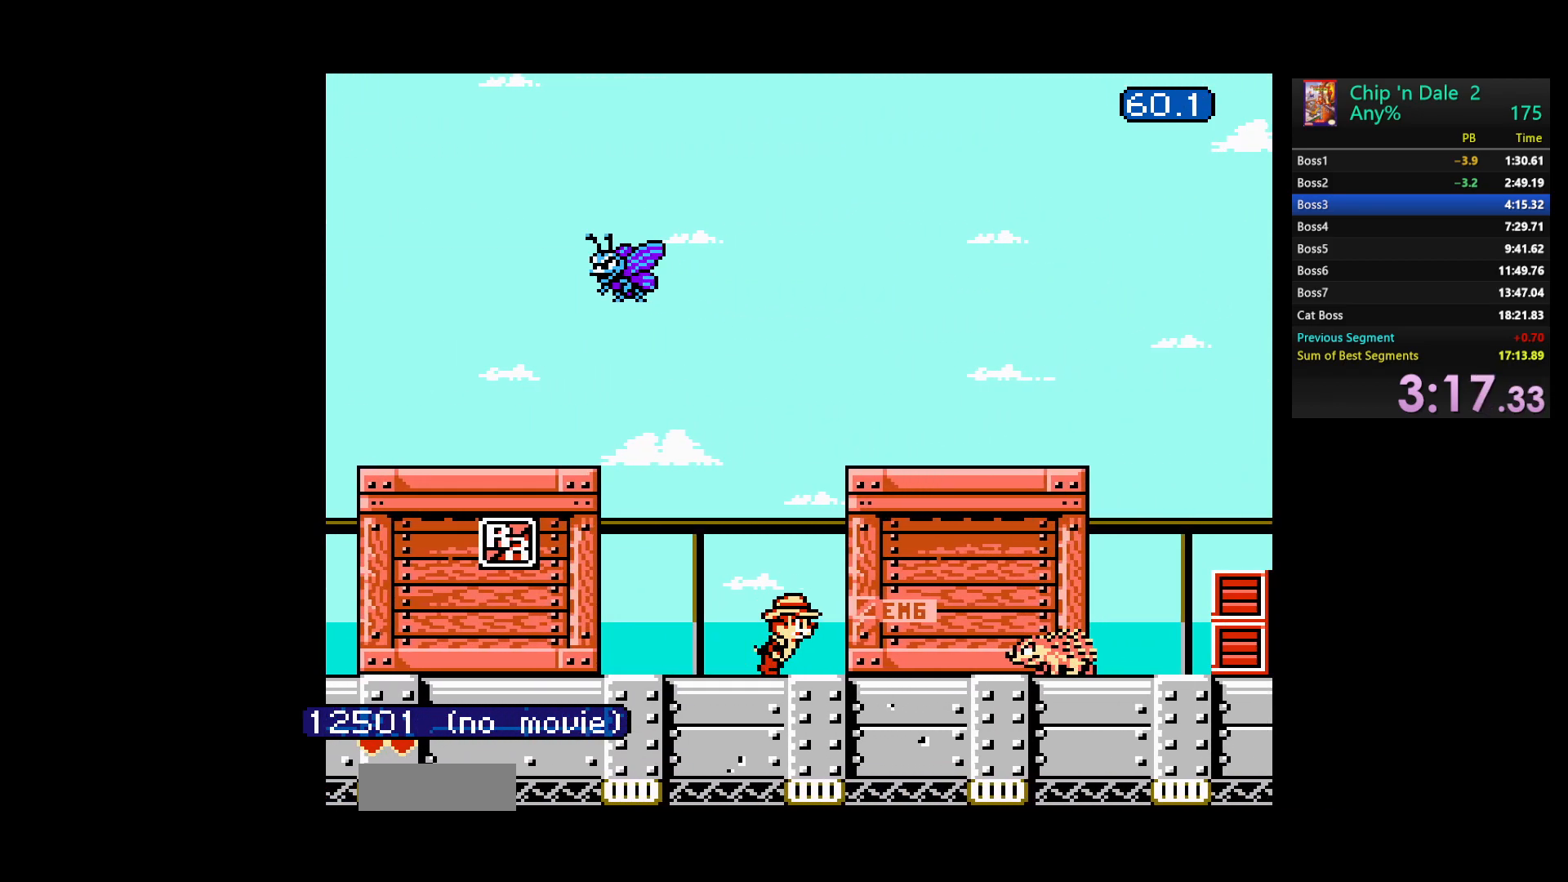
{"buttons": ["DPAD_RIGHT"], "events": [[117, "A", "down"], [450, "A", "up"]]}
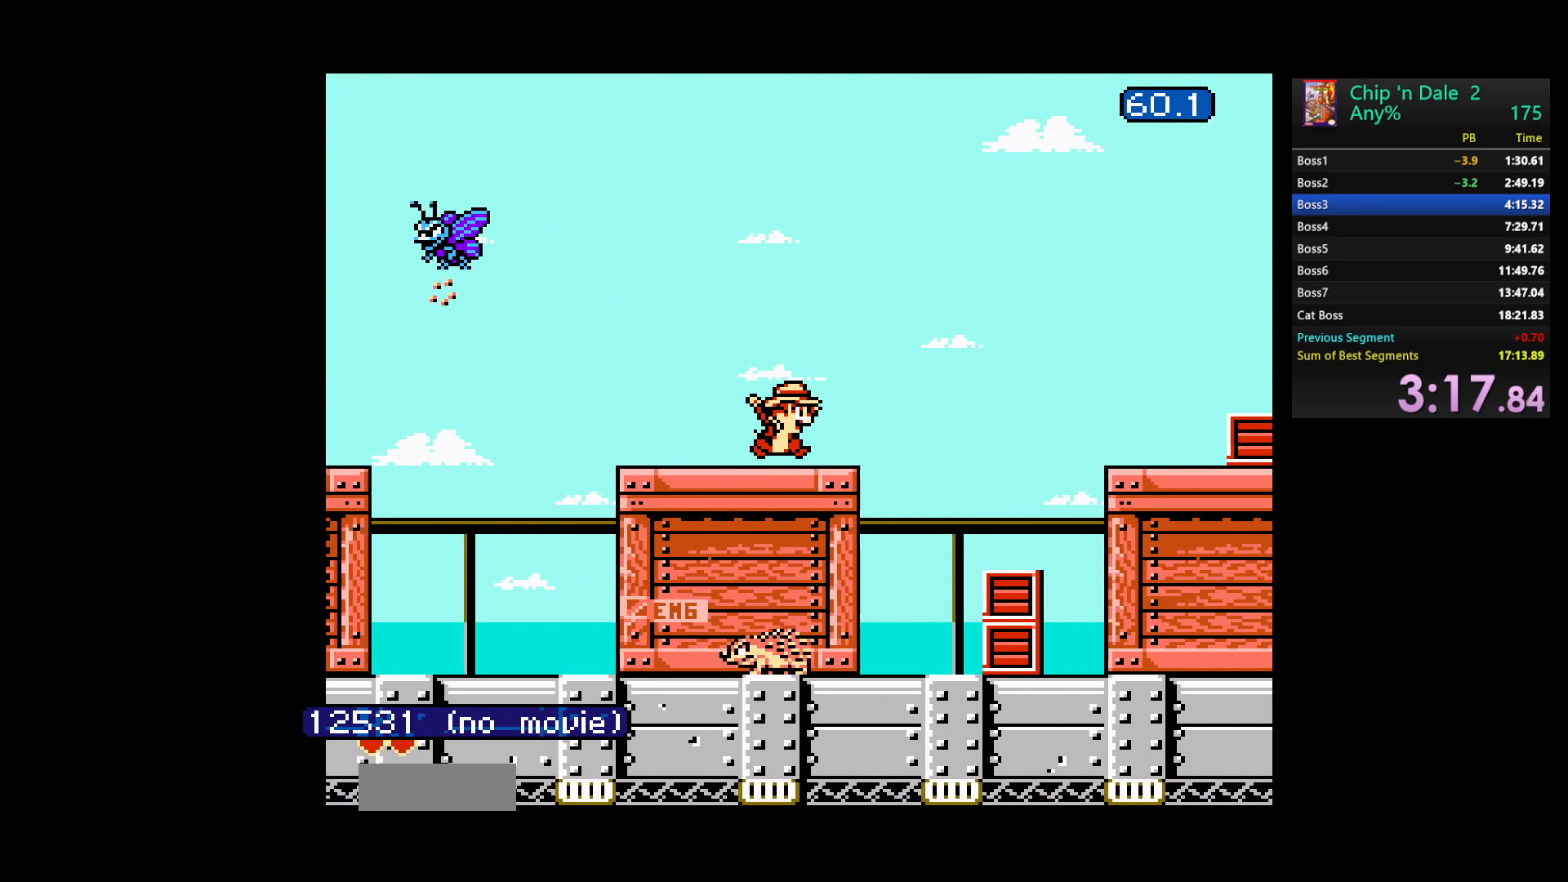
{"buttons": ["DPAD_RIGHT"], "events": [[100, "A", "down"], [400, "A", "up"]]}
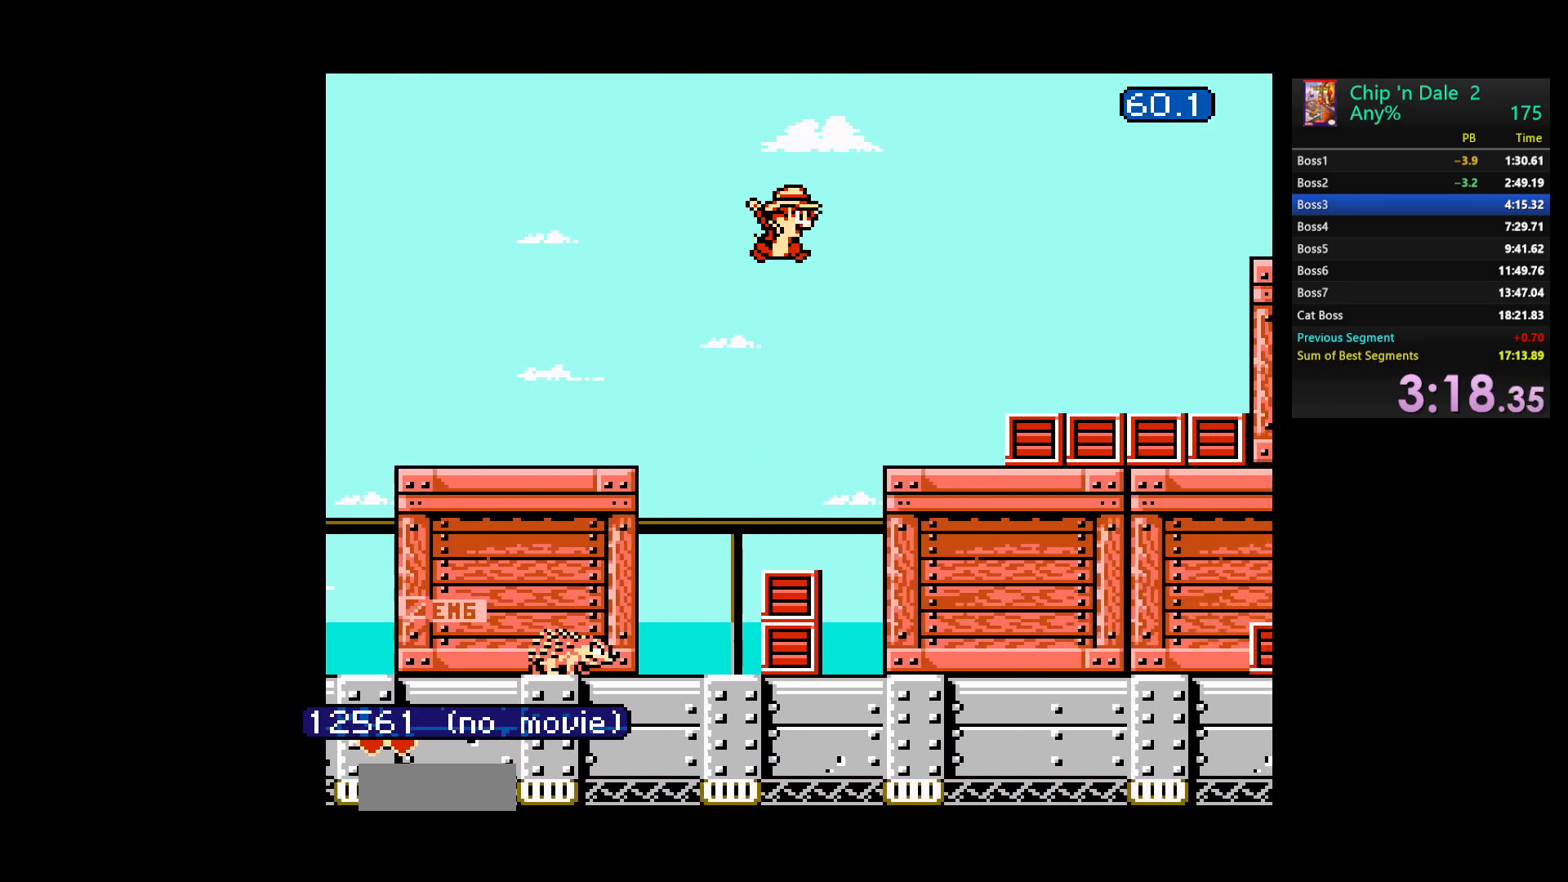
{"buttons": ["DPAD_RIGHT"], "events": [[283, "A", "down"], [417, "A", "up"]]}
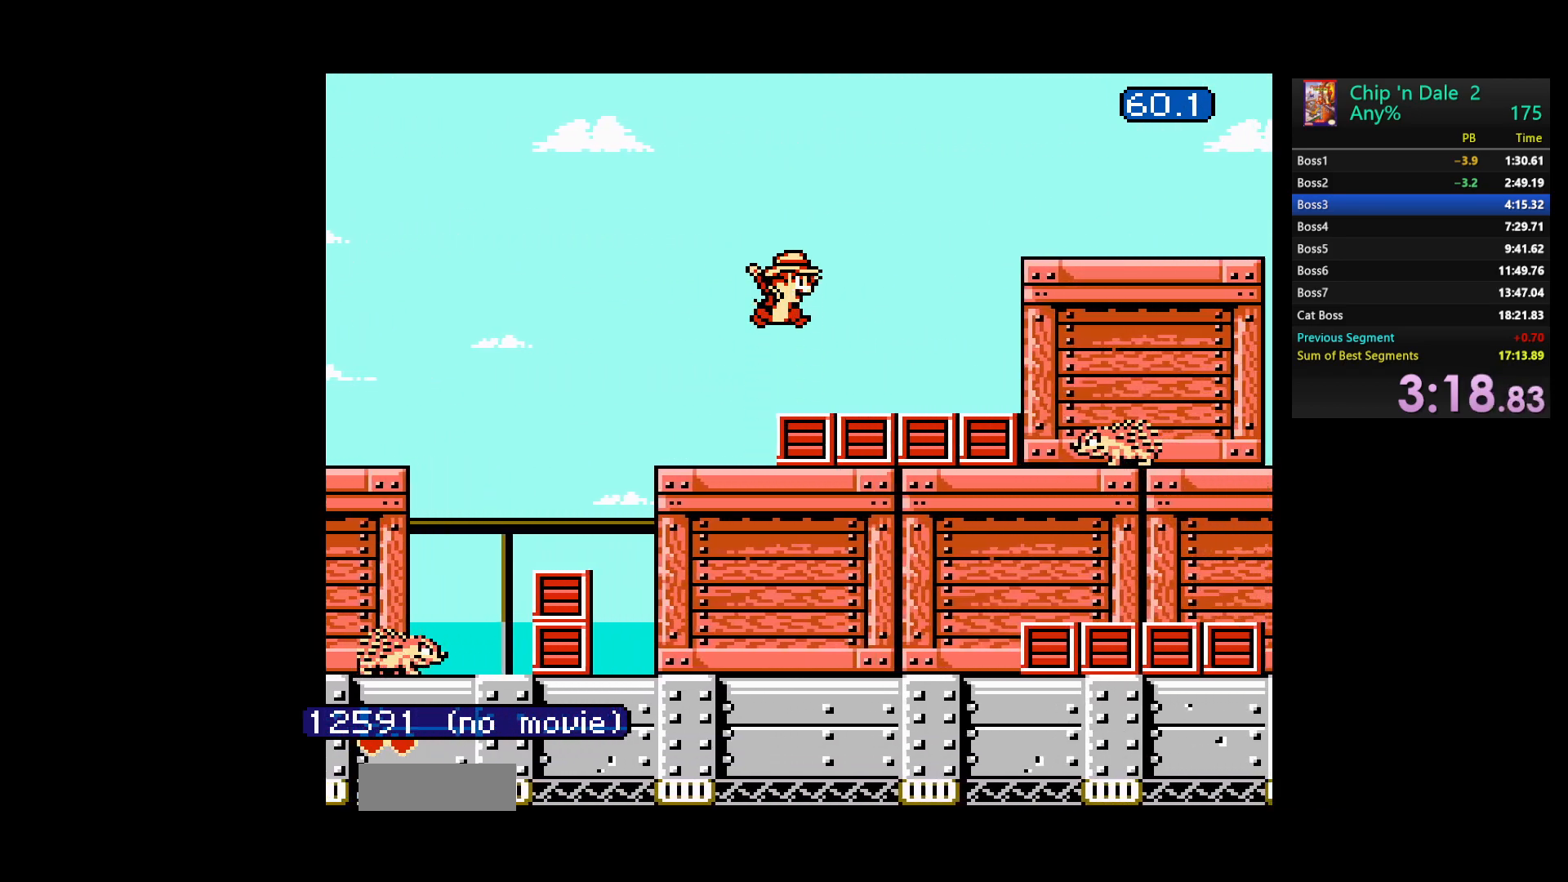
{"buttons": ["DPAD_RIGHT"], "events": [[200, "A", "down"], [450, "A", "up"]]}
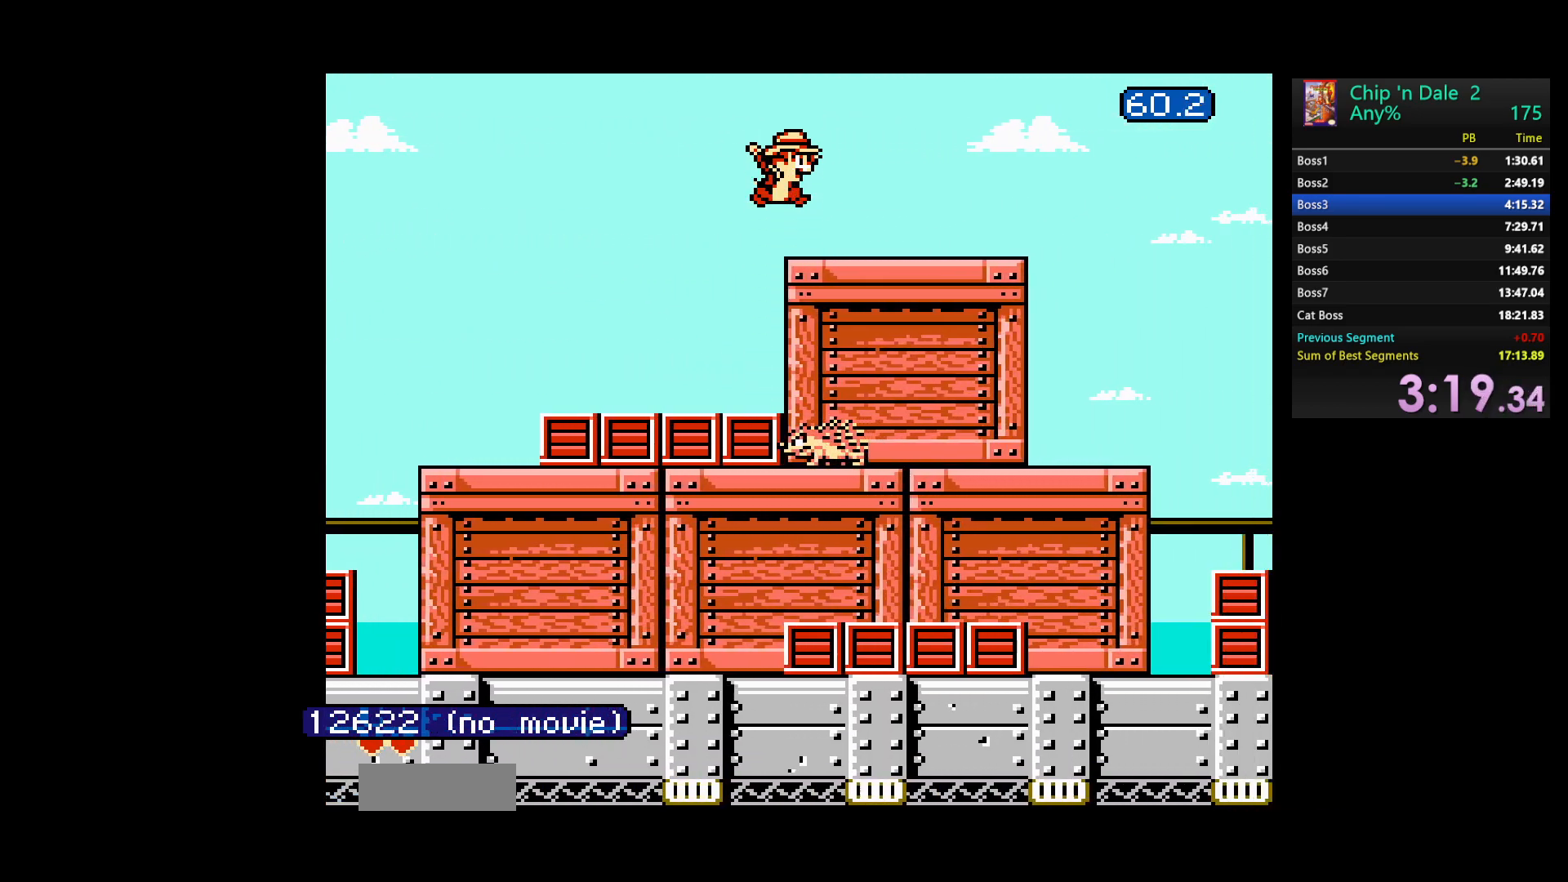
{"buttons": ["A", "DPAD_RIGHT"], "events": [[400, "A", "down"]]}
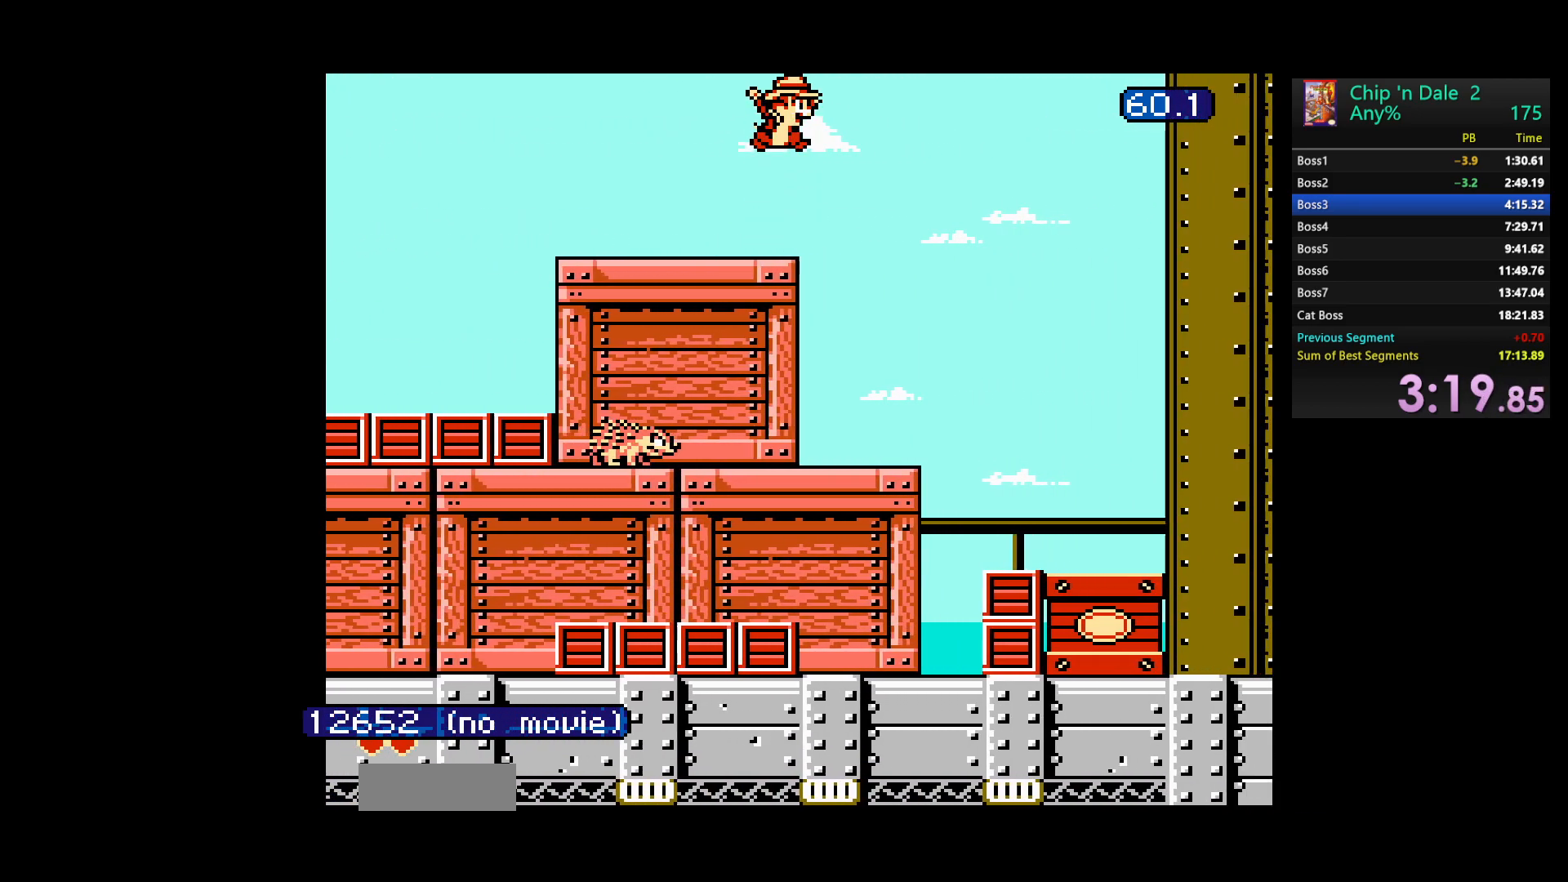
{"buttons": ["DPAD_RIGHT"], "events": [[67, "A", "up"]]}
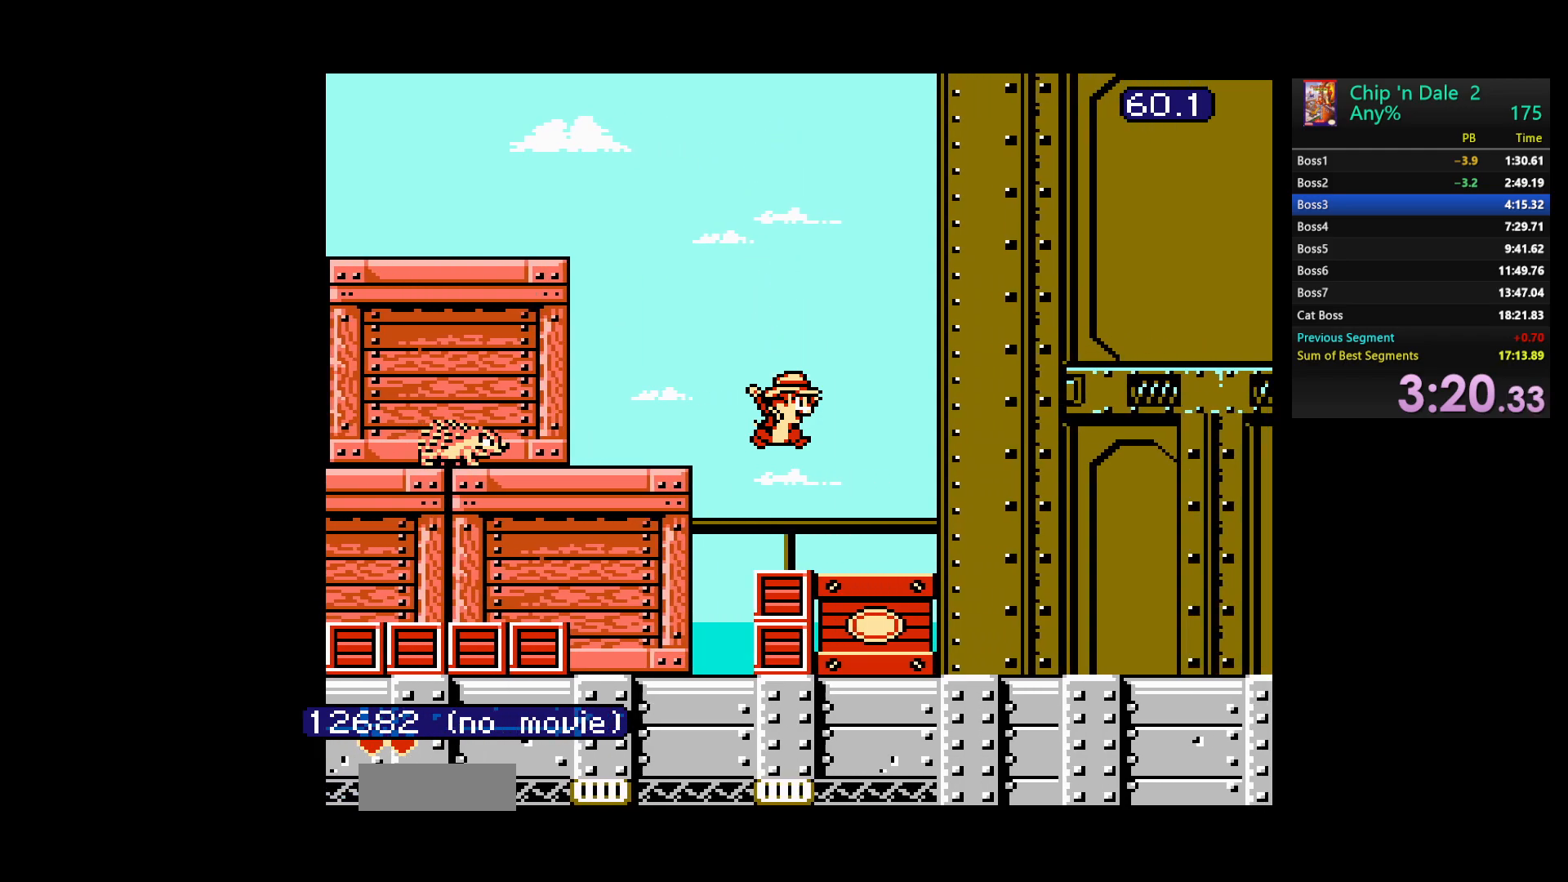
{"buttons": ["DPAD_RIGHT"], "events": []}
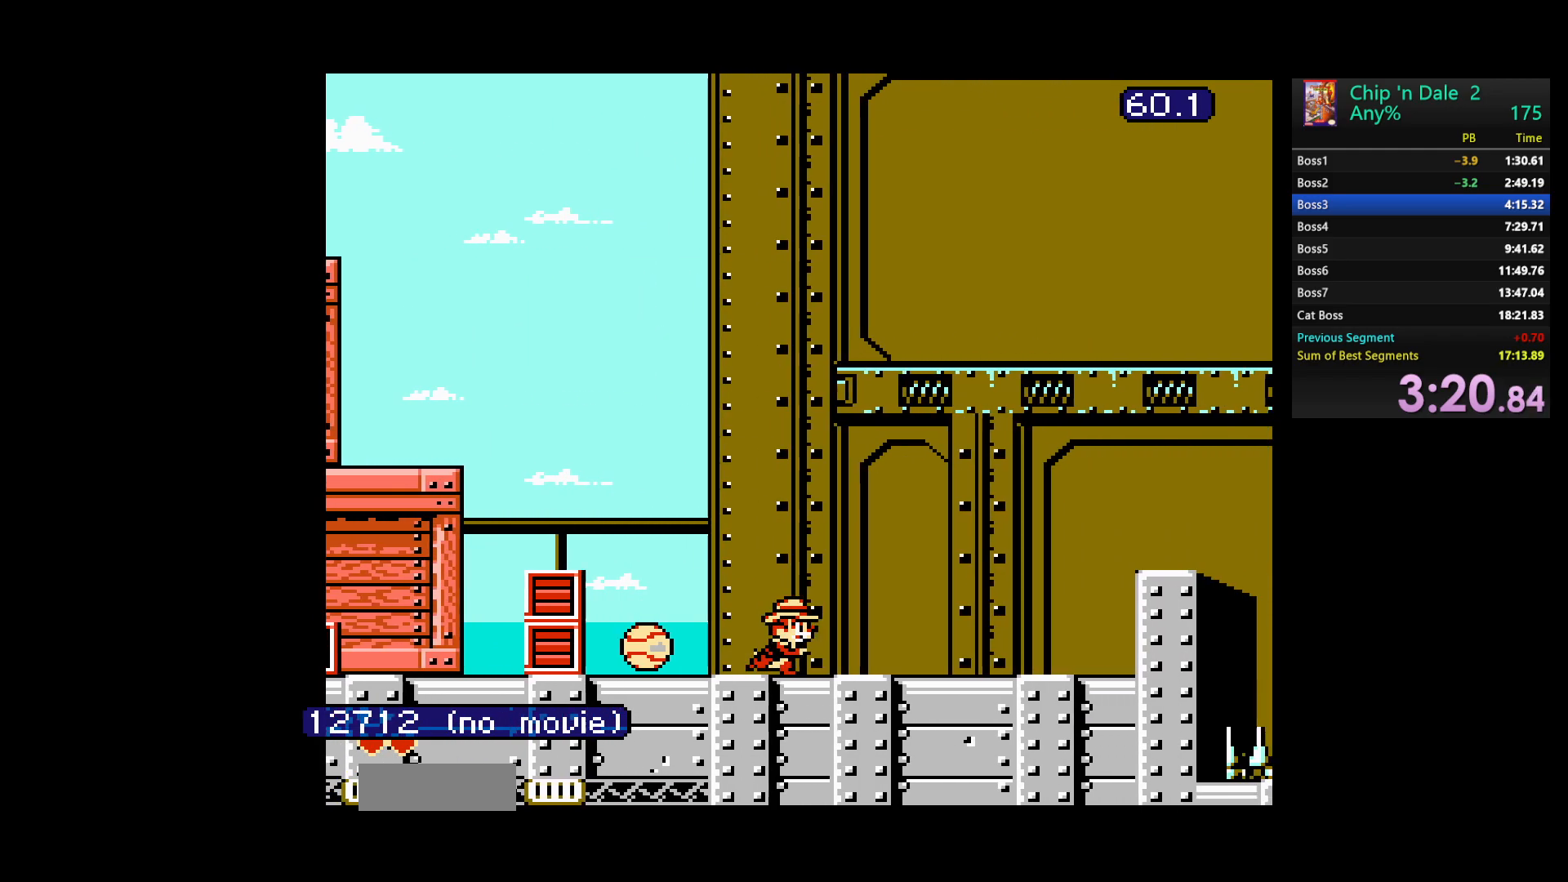
{"buttons": ["A", "DPAD_RIGHT"], "events": [[367, "A", "down"]]}
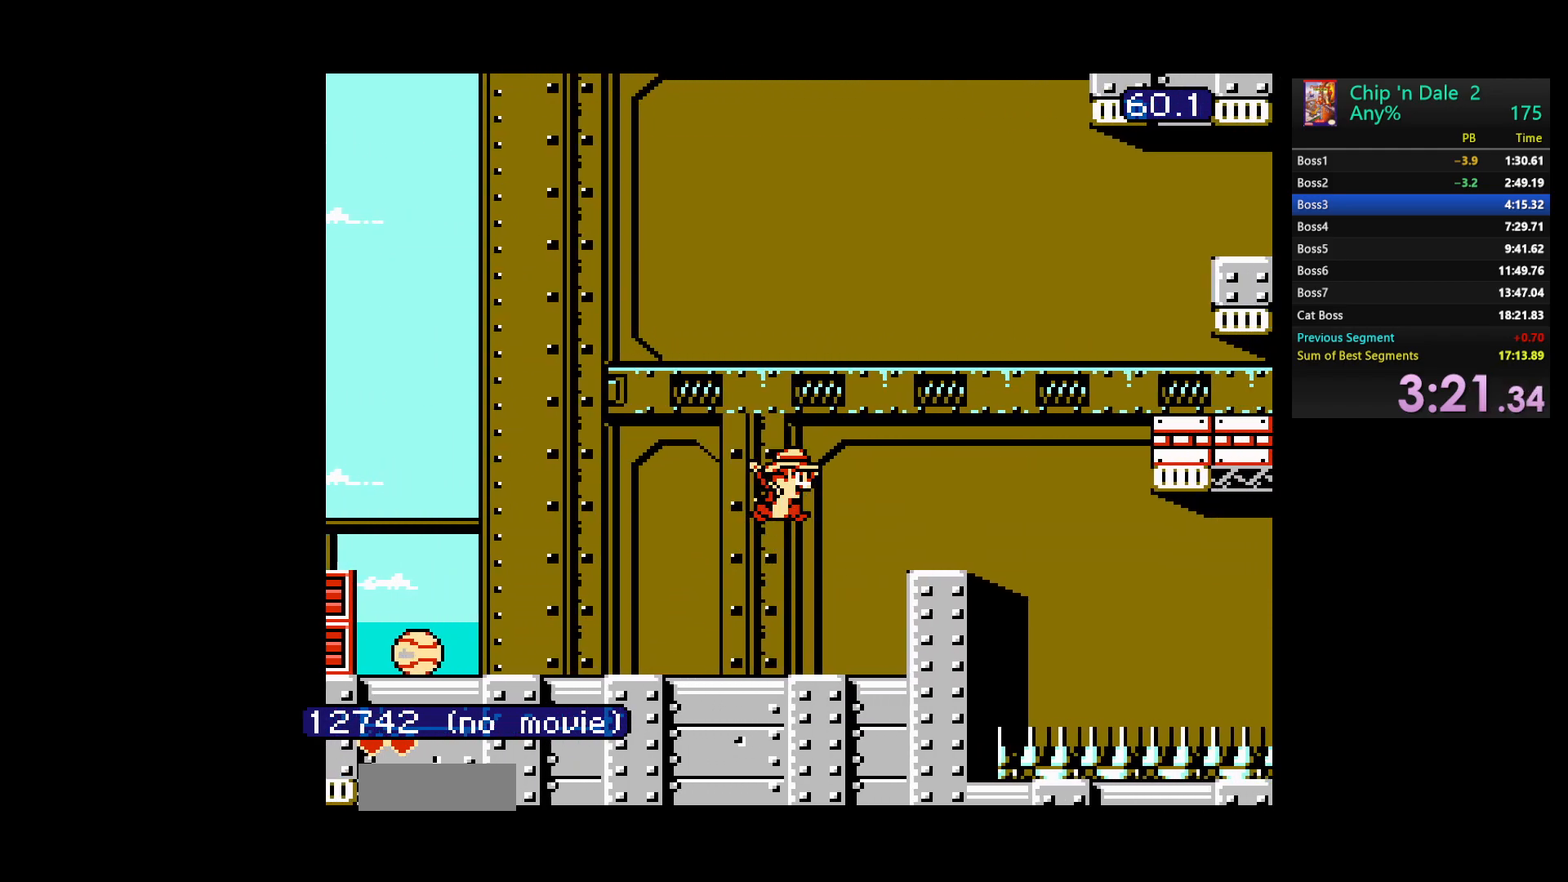
{"buttons": ["A", "DPAD_RIGHT"], "events": [[117, "A", "up"], [383, "A", "down"]]}